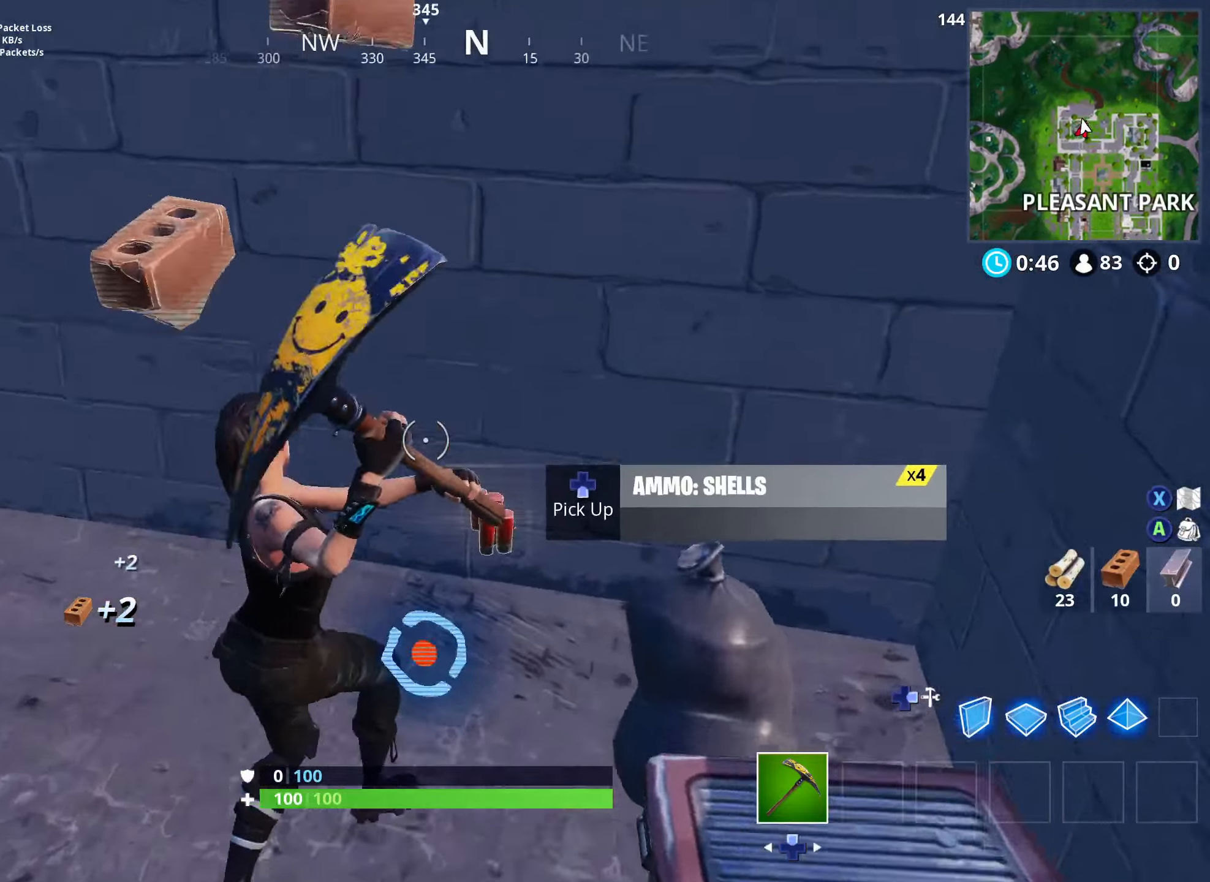
Gameplay with a controller (Xbox layout); each line is a JSON object with the inputs held at the frame after it. "events" lists button and stick changes between this image and that frame as [ms after this image, input, new state], when the widget could be followed in between.
{"buttons": ["L3"], "left_stick": "up", "right_stick": "center", "events": [[33, "DPAD_DOWN", "up"], [33, "left_stick", "up-left"], [50, "right_stick", "left"], [117, "DPAD_DOWN", "down"], [183, "right_stick", "up-left"], [200, "DPAD_DOWN", "up"], [200, "left_stick", "up"], [283, "DPAD_DOWN", "down"], [283, "right_stick", "center"], [350, "DPAD_DOWN", "up"], [483, "L3", "down"]]}
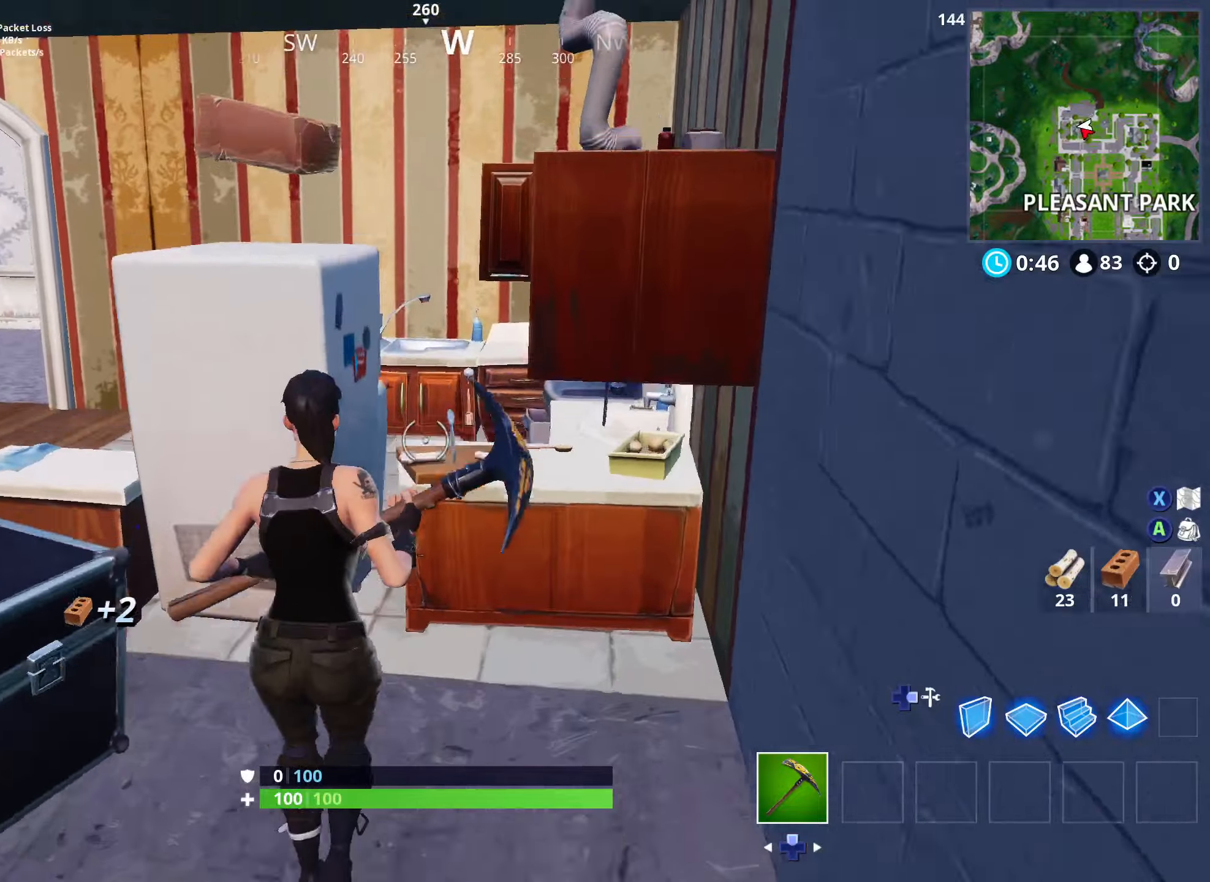
{"buttons": [], "left_stick": "up-left", "right_stick": "up", "events": [[17, "right_stick", "down"], [33, "R2", "down"], [117, "L3", "up"], [117, "left_stick", "left"], [233, "right_stick", "left"], [300, "left_stick", "up-left"], [383, "right_stick", "up"], [433, "R2", "up"]]}
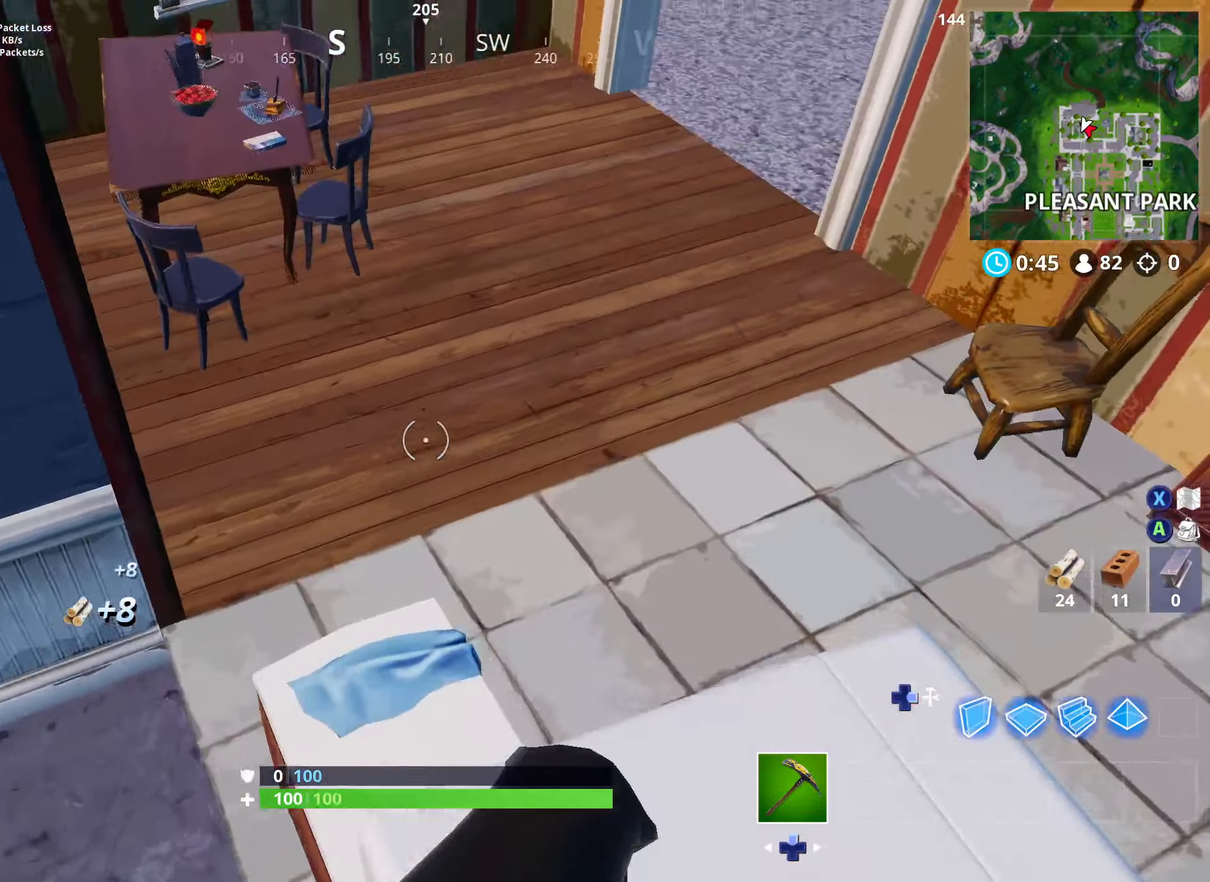
{"buttons": [], "left_stick": "up", "right_stick": "center", "events": [[83, "left_stick", "up"], [167, "right_stick", "center"], [283, "right_stick", "right"], [383, "right_stick", "up-right"], [500, "right_stick", "center"]]}
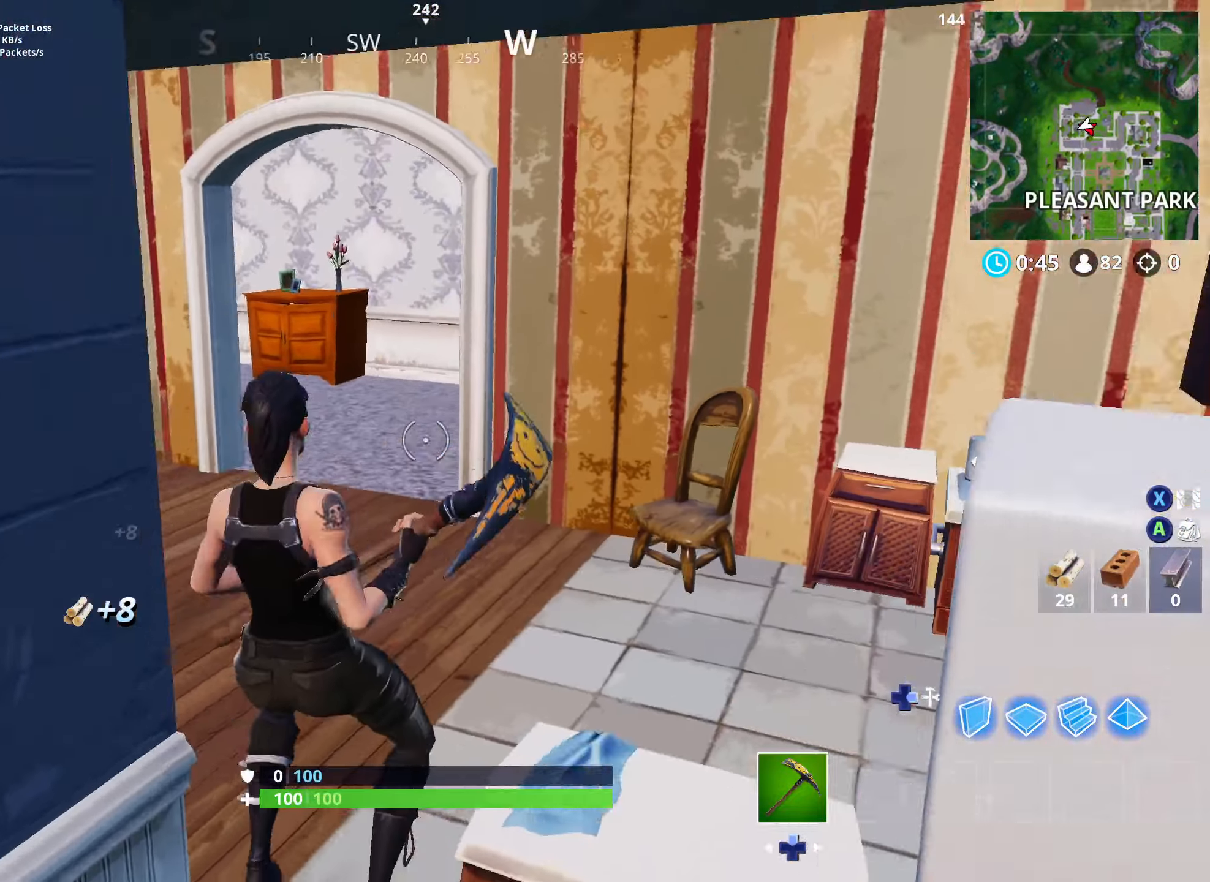
{"buttons": ["R2"], "left_stick": "up", "right_stick": "down-right", "events": [[233, "right_stick", "up-left"], [350, "L3", "down"], [417, "right_stick", "down-right"], [483, "L3", "up"], [500, "R2", "down"]]}
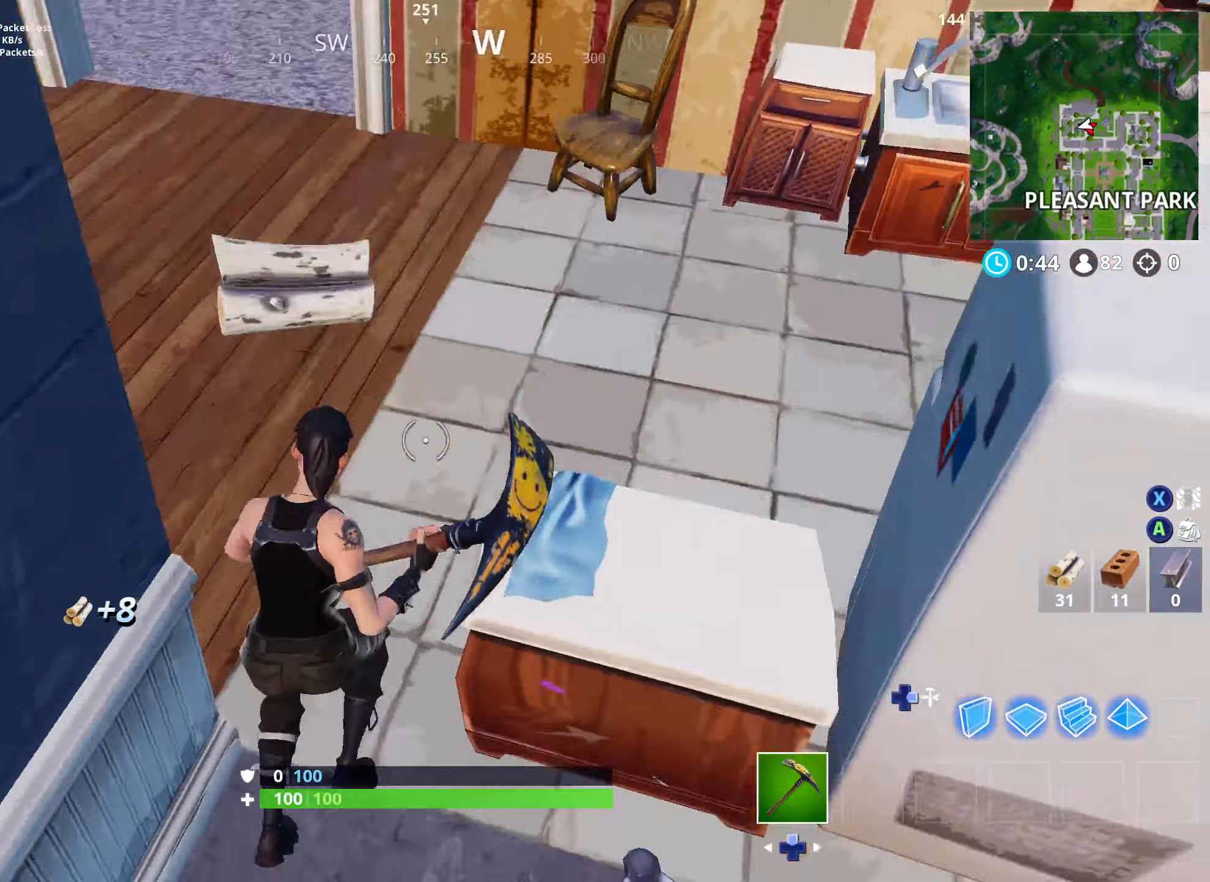
{"buttons": [], "left_stick": "up", "right_stick": "center", "events": [[150, "left_stick", "up-left"], [250, "R2", "up"], [250, "right_stick", "up-left"], [433, "left_stick", "up"], [450, "right_stick", "center"]]}
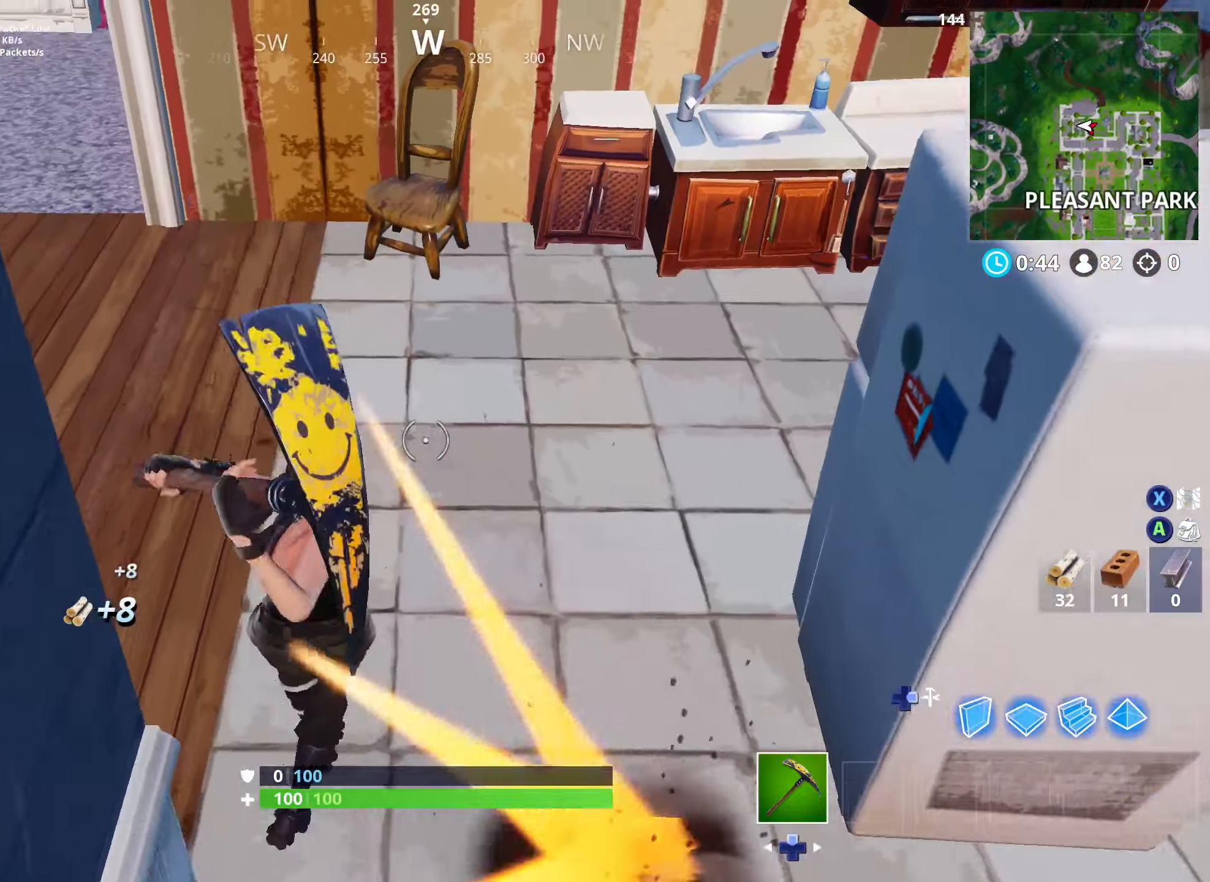
{"buttons": [], "left_stick": "up-left", "right_stick": "up-left", "events": [[67, "right_stick", "up"], [117, "right_stick", "up-left"], [217, "right_stick", "center"], [300, "left_stick", "up-left"], [433, "right_stick", "up-left"]]}
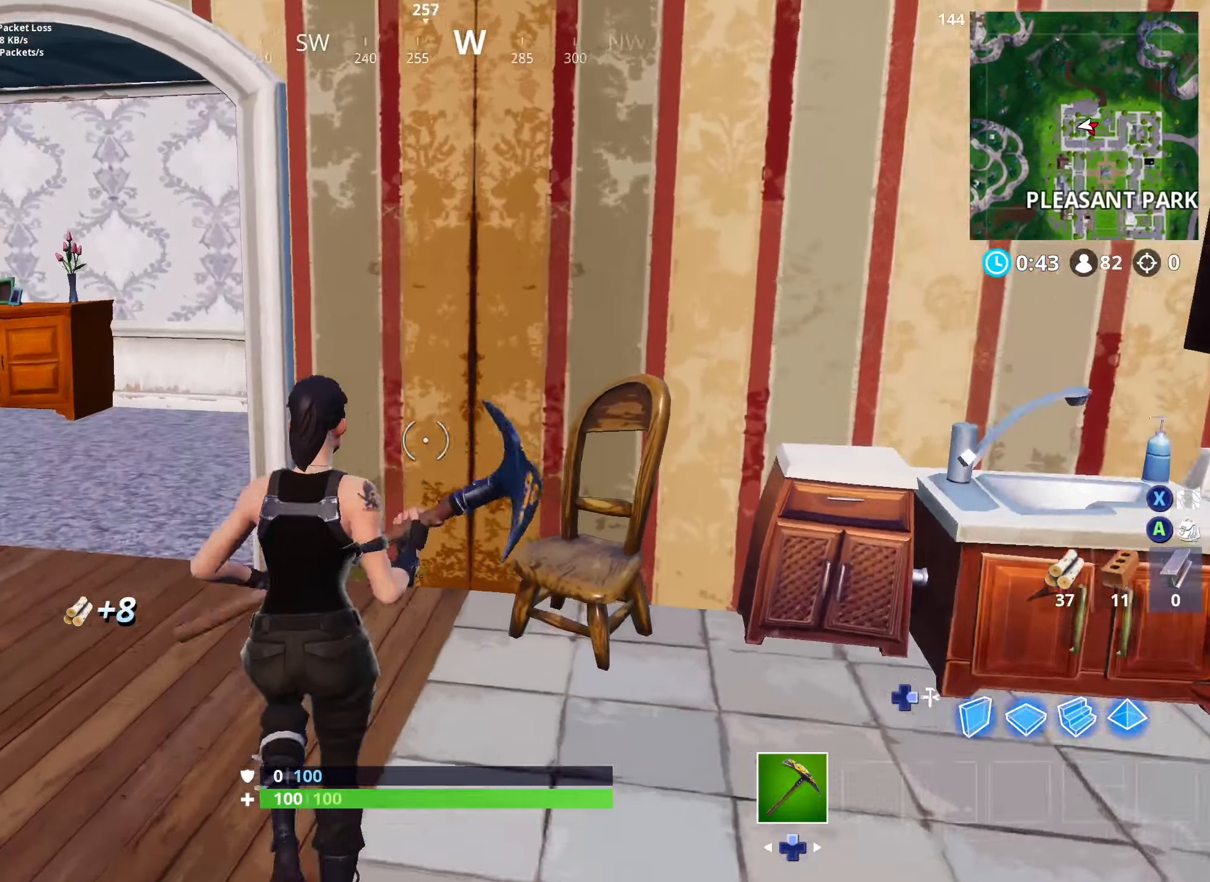
{"buttons": [], "left_stick": "up-left", "right_stick": "up-right", "events": [[67, "right_stick", "center"], [333, "right_stick", "up-right"]]}
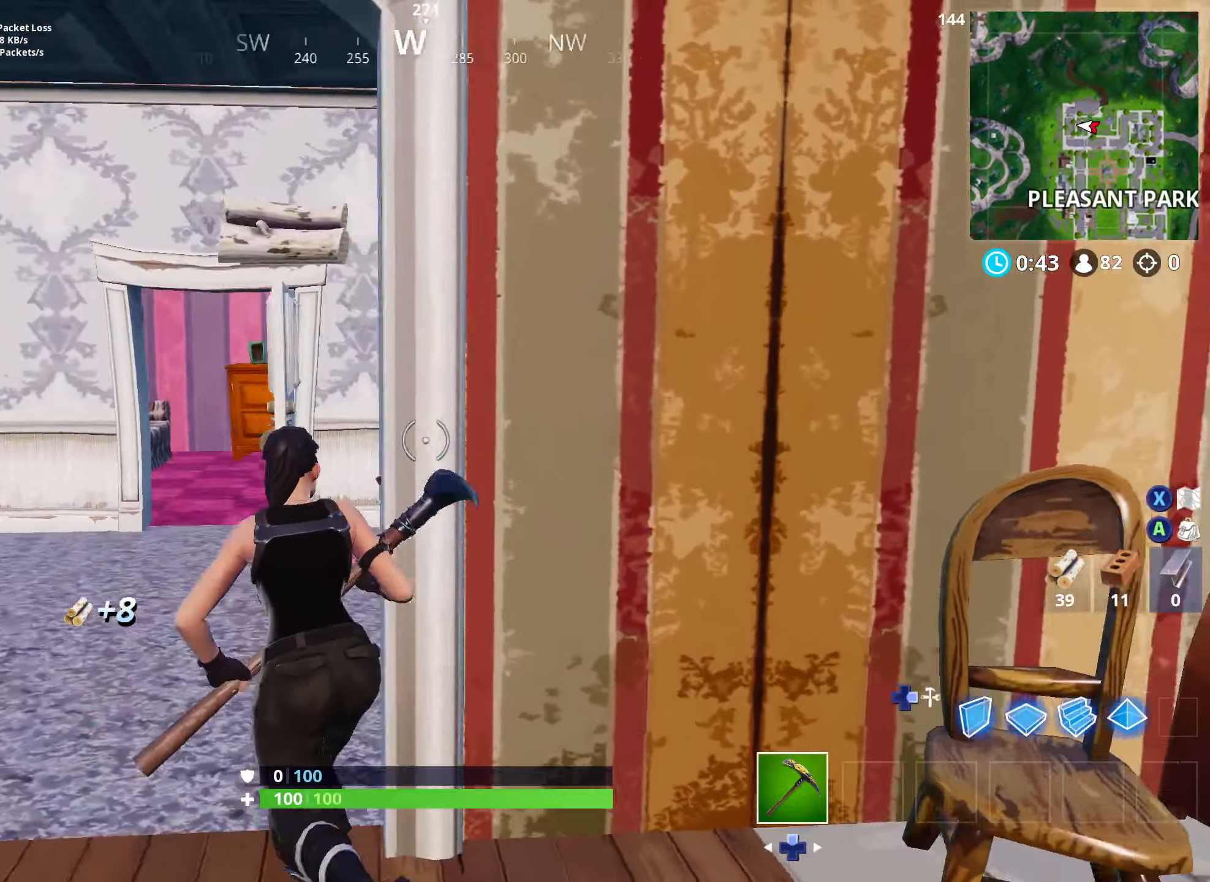
{"buttons": [], "left_stick": "up-left", "right_stick": "right", "events": [[117, "right_stick", "right"]]}
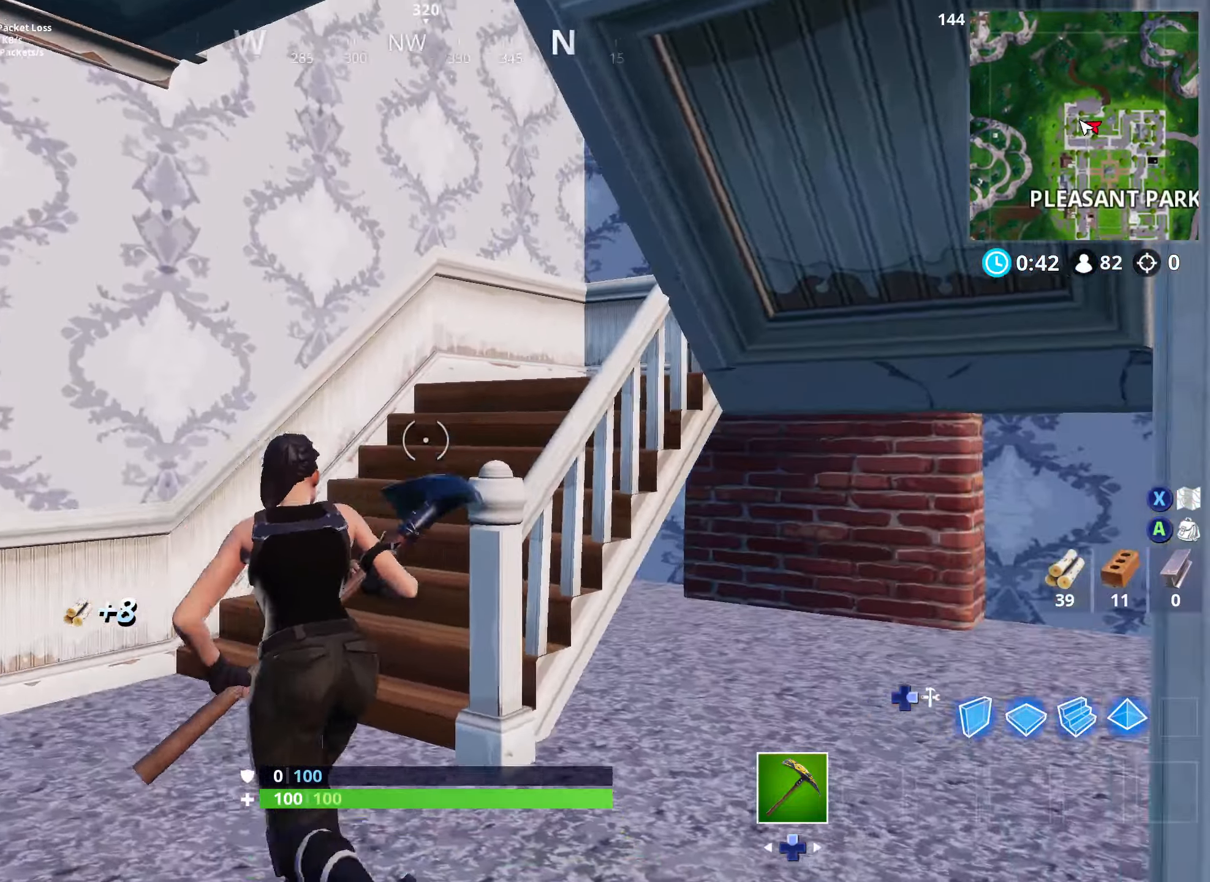
{"buttons": [], "left_stick": "up", "right_stick": "down-right", "events": [[33, "left_stick", "up"], [283, "right_stick", "down-right"], [300, "L3", "down"], [433, "L3", "up"]]}
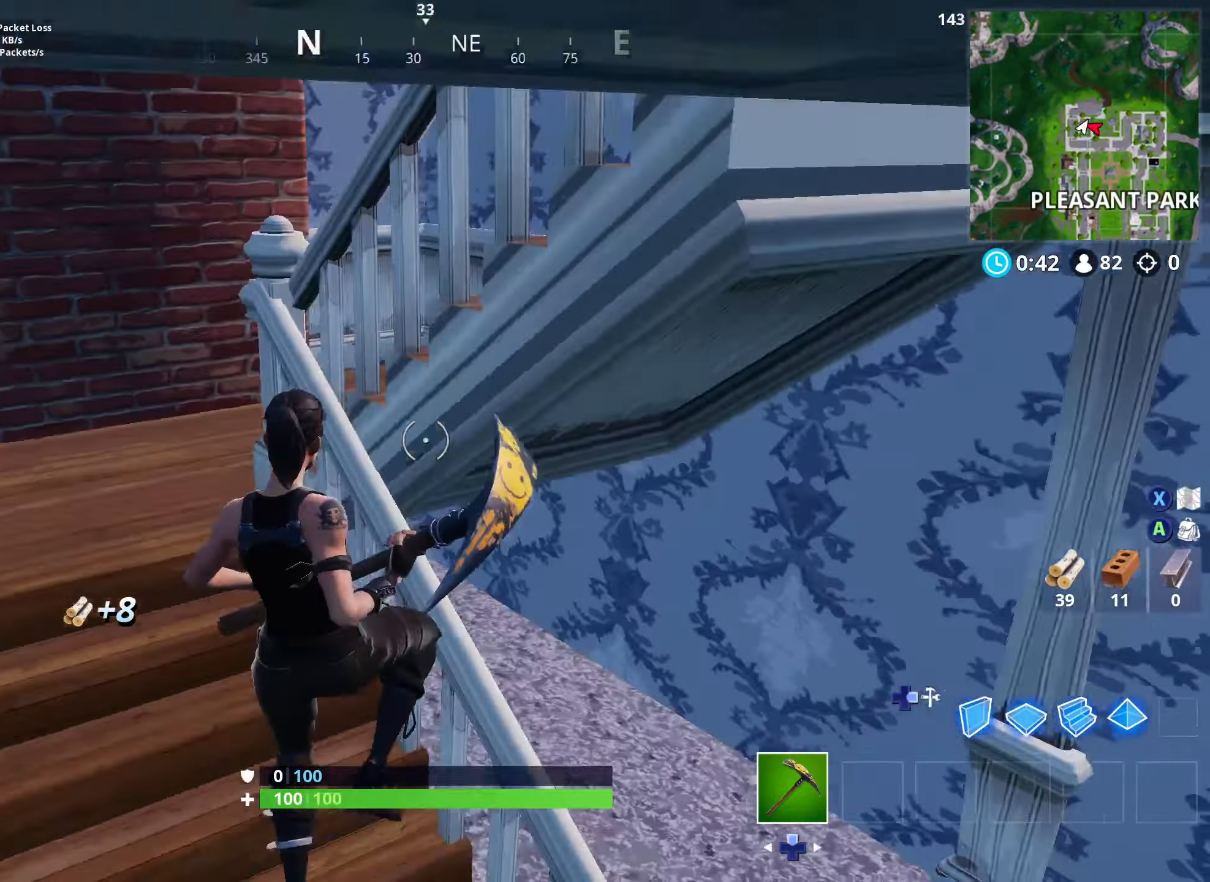
{"buttons": [], "left_stick": "up-left", "right_stick": "up-right", "events": [[167, "right_stick", "right"], [350, "right_stick", "up-right"], [367, "left_stick", "up-left"]]}
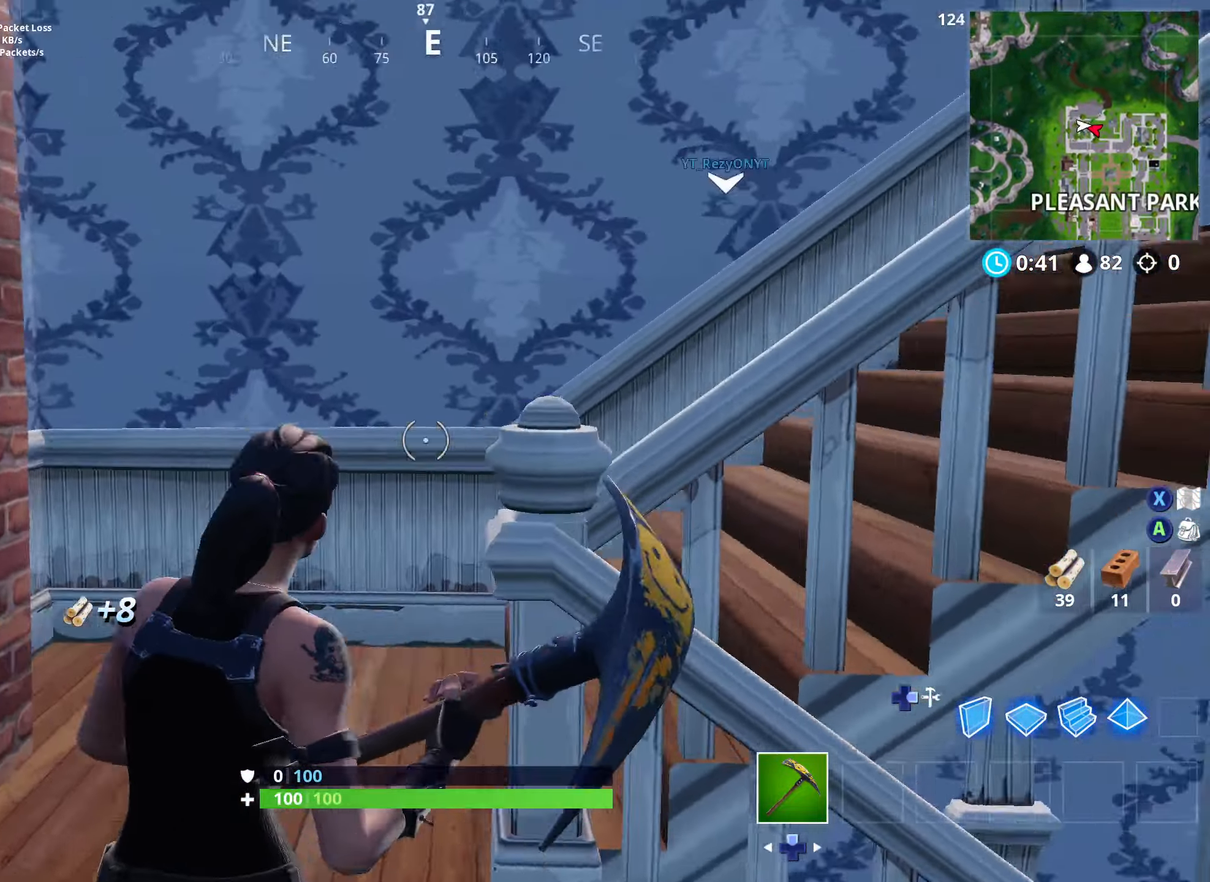
{"buttons": [], "left_stick": "up-left", "right_stick": "down-right", "events": [[50, "left_stick", "up"], [200, "left_stick", "up-left"], [200, "right_stick", "right"], [300, "right_stick", "down-right"]]}
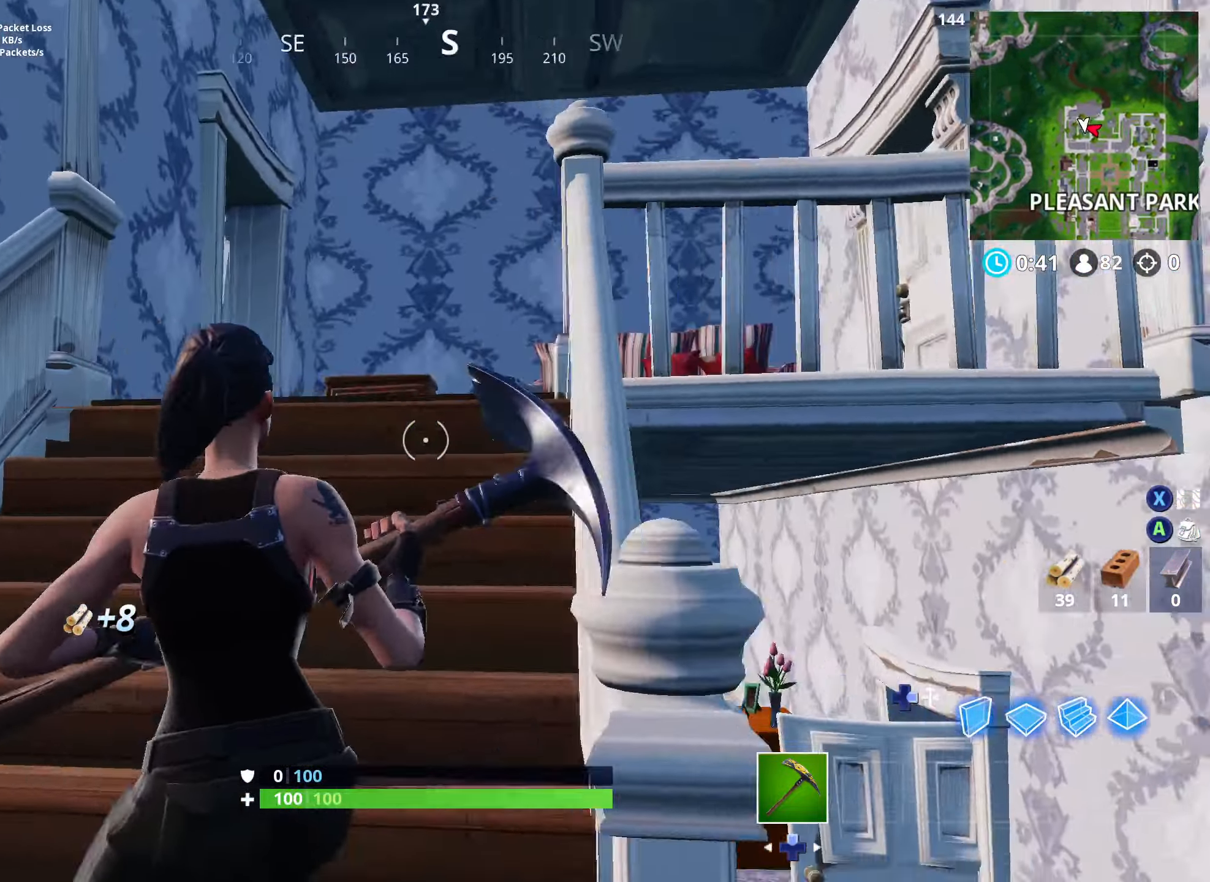
{"buttons": [], "left_stick": "up-left", "right_stick": "down-right", "events": [[117, "left_stick", "up"], [250, "left_stick", "up-left"]]}
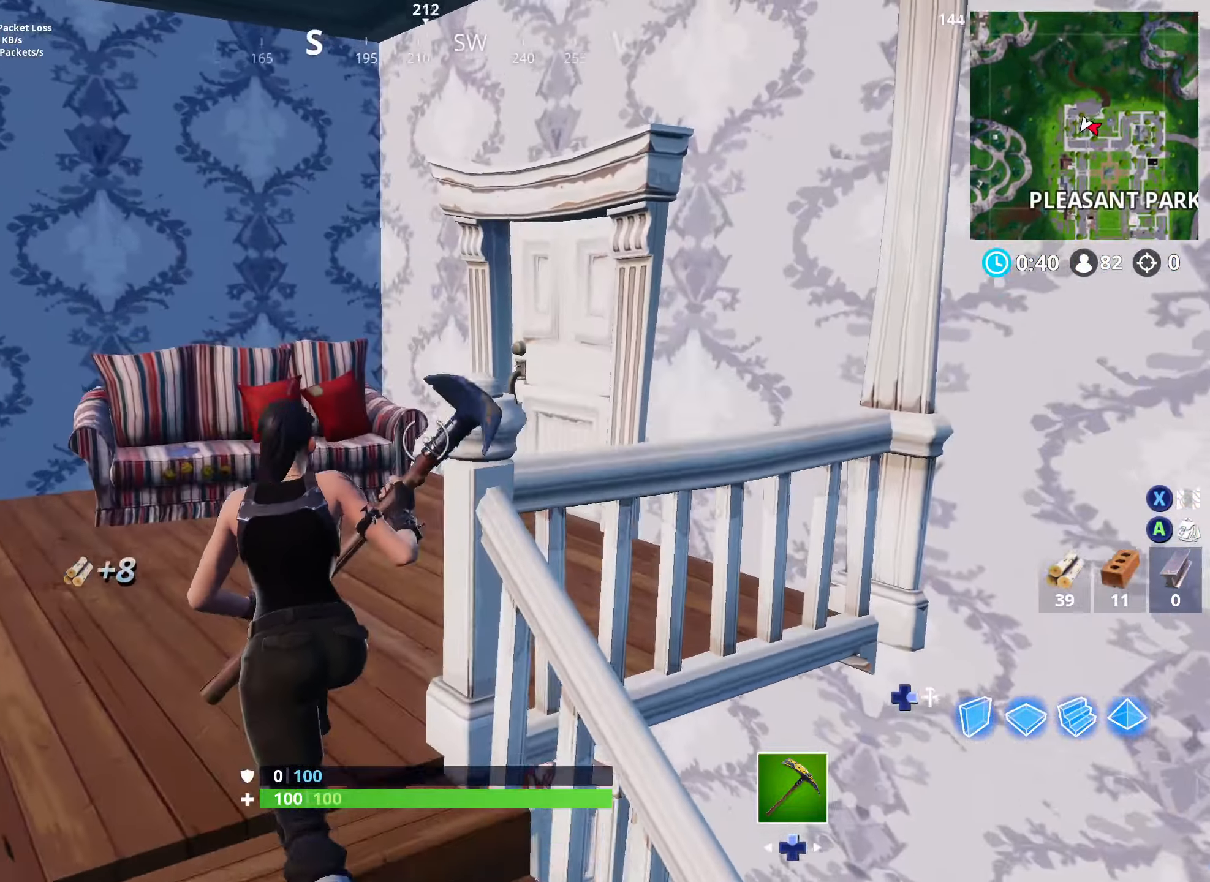
{"buttons": [], "left_stick": "up-left", "right_stick": "down-right", "events": [[17, "left_stick", "up"], [133, "right_stick", "right"], [383, "DPAD_DOWN", "down"], [417, "right_stick", "down-right"], [450, "DPAD_DOWN", "up"], [500, "left_stick", "up-left"]]}
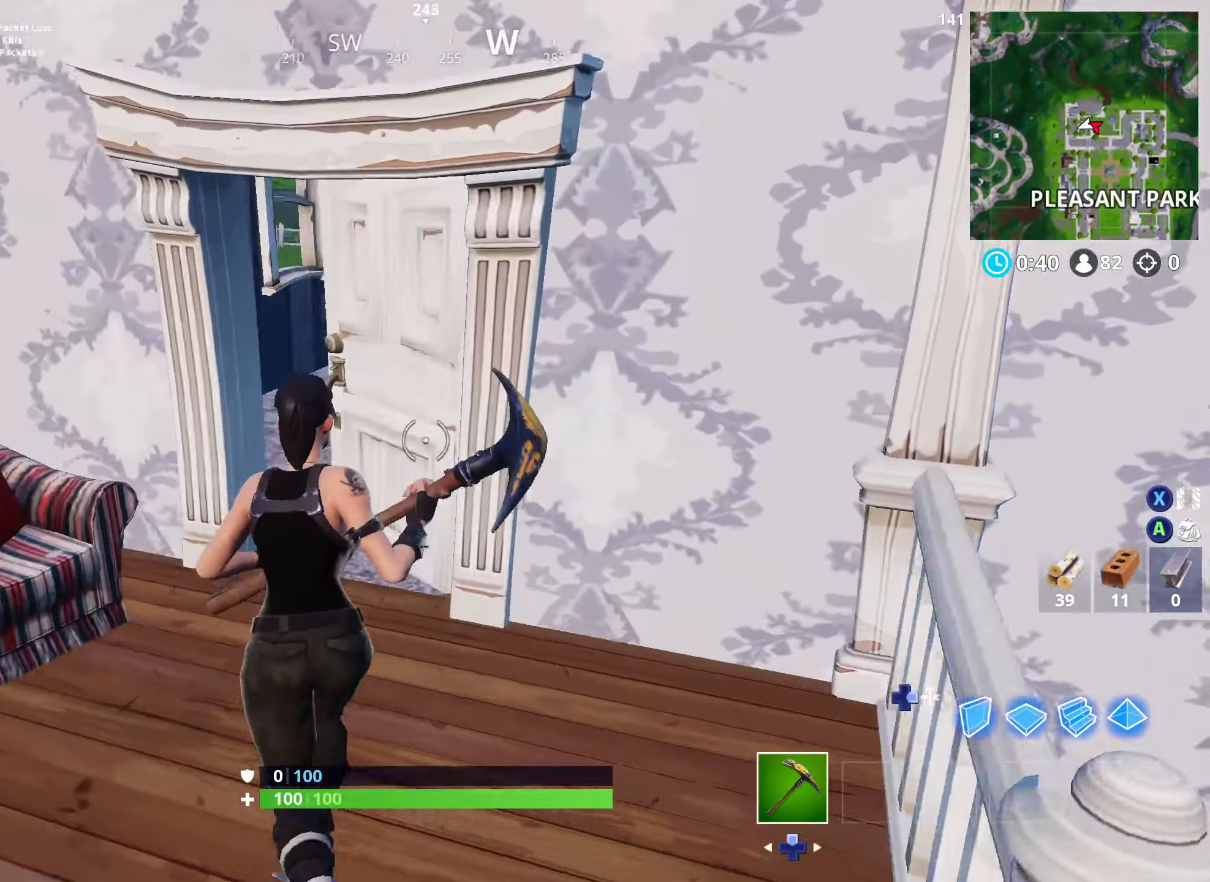
{"buttons": [], "left_stick": "left", "right_stick": "left", "events": [[17, "DPAD_DOWN", "down"], [100, "DPAD_DOWN", "up"], [183, "DPAD_DOWN", "down"], [183, "right_stick", "right"], [250, "DPAD_DOWN", "up"], [317, "right_stick", "up-right"], [333, "left_stick", "up-right"], [433, "left_stick", "left"], [450, "right_stick", "left"]]}
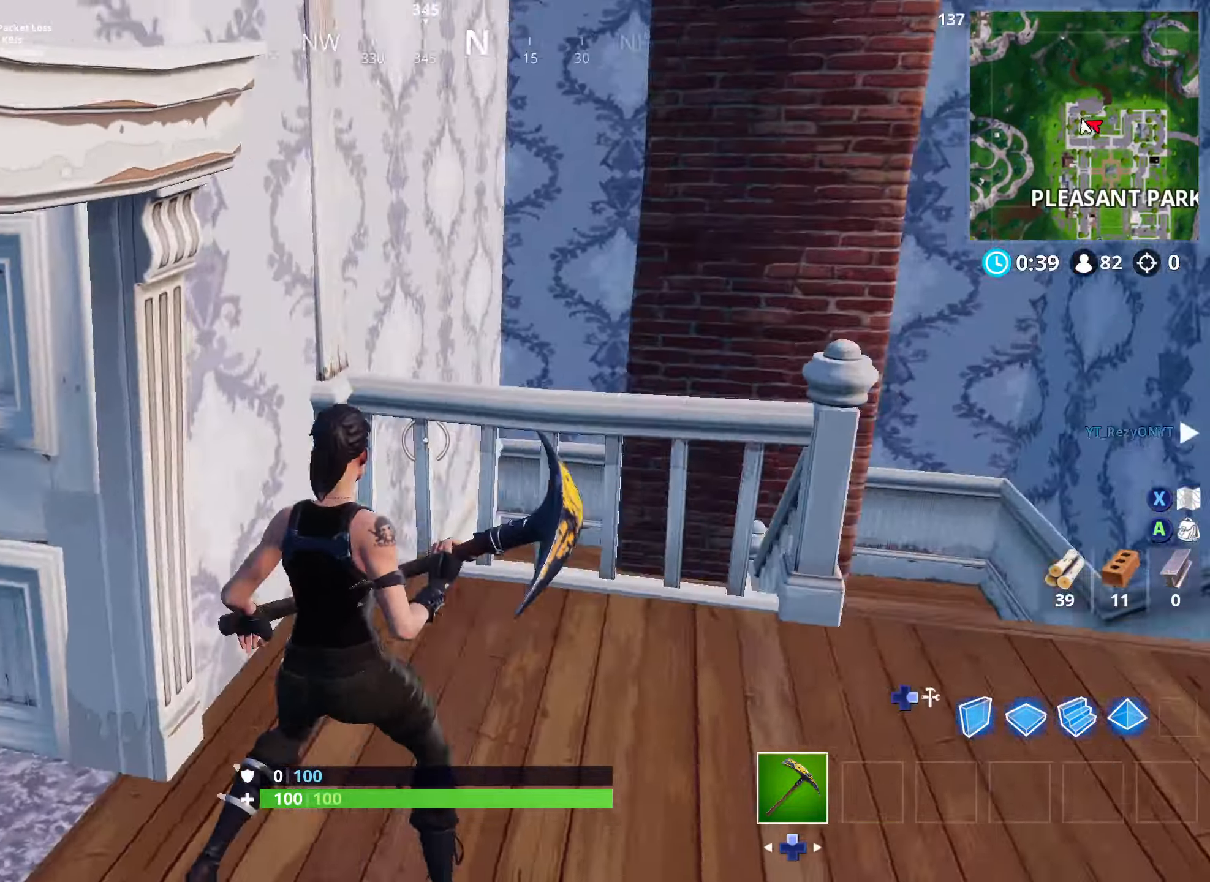
{"buttons": [], "left_stick": "up-left", "right_stick": "right", "events": [[150, "left_stick", "up-left"], [184, "right_stick", "center"], [317, "right_stick", "right"]]}
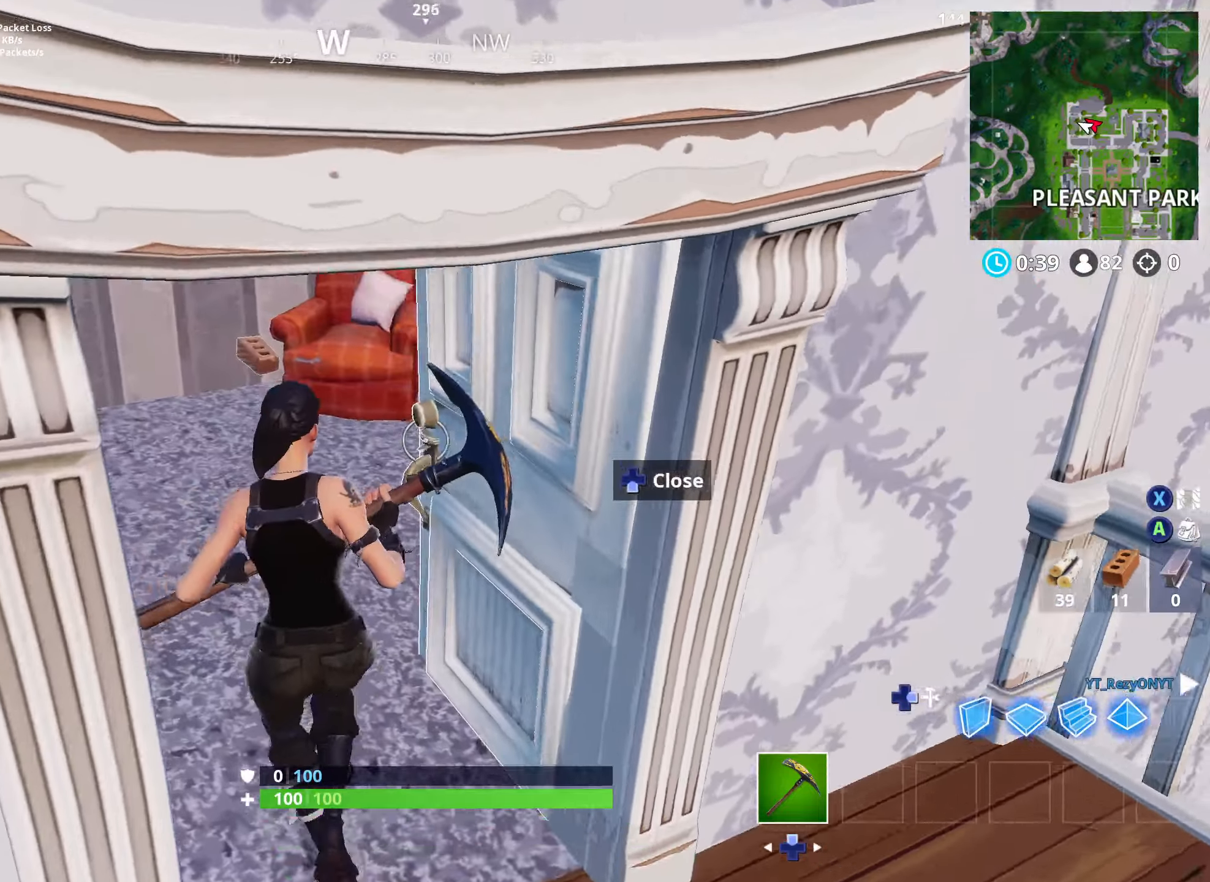
{"buttons": [], "left_stick": "up-right", "right_stick": "right", "events": [[34, "right_stick", "center"], [100, "right_stick", "left"], [217, "left_stick", "up"], [234, "DPAD_DOWN", "down"], [250, "right_stick", "center"], [300, "DPAD_DOWN", "up"], [350, "left_stick", "up-right"], [350, "right_stick", "right"], [384, "DPAD_DOWN", "down"], [434, "DPAD_DOWN", "up"]]}
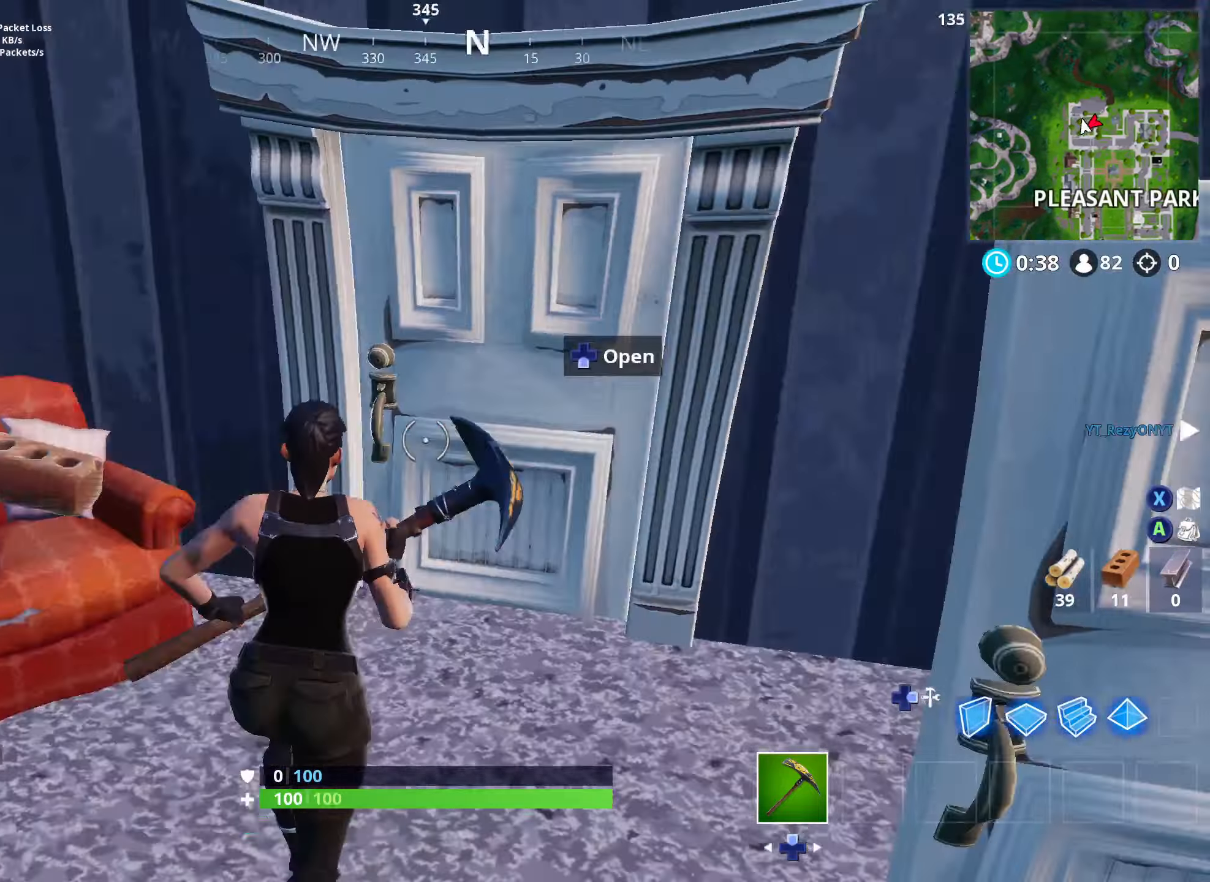
{"buttons": [], "left_stick": "up-left", "right_stick": "center", "events": [[34, "DPAD_DOWN", "down"], [67, "right_stick", "center"], [84, "DPAD_DOWN", "up"], [134, "right_stick", "down"], [150, "left_stick", "up"], [167, "DPAD_DOWN", "down"], [234, "DPAD_DOWN", "up"], [284, "right_stick", "down-right"], [417, "right_stick", "center"], [484, "left_stick", "up-left"]]}
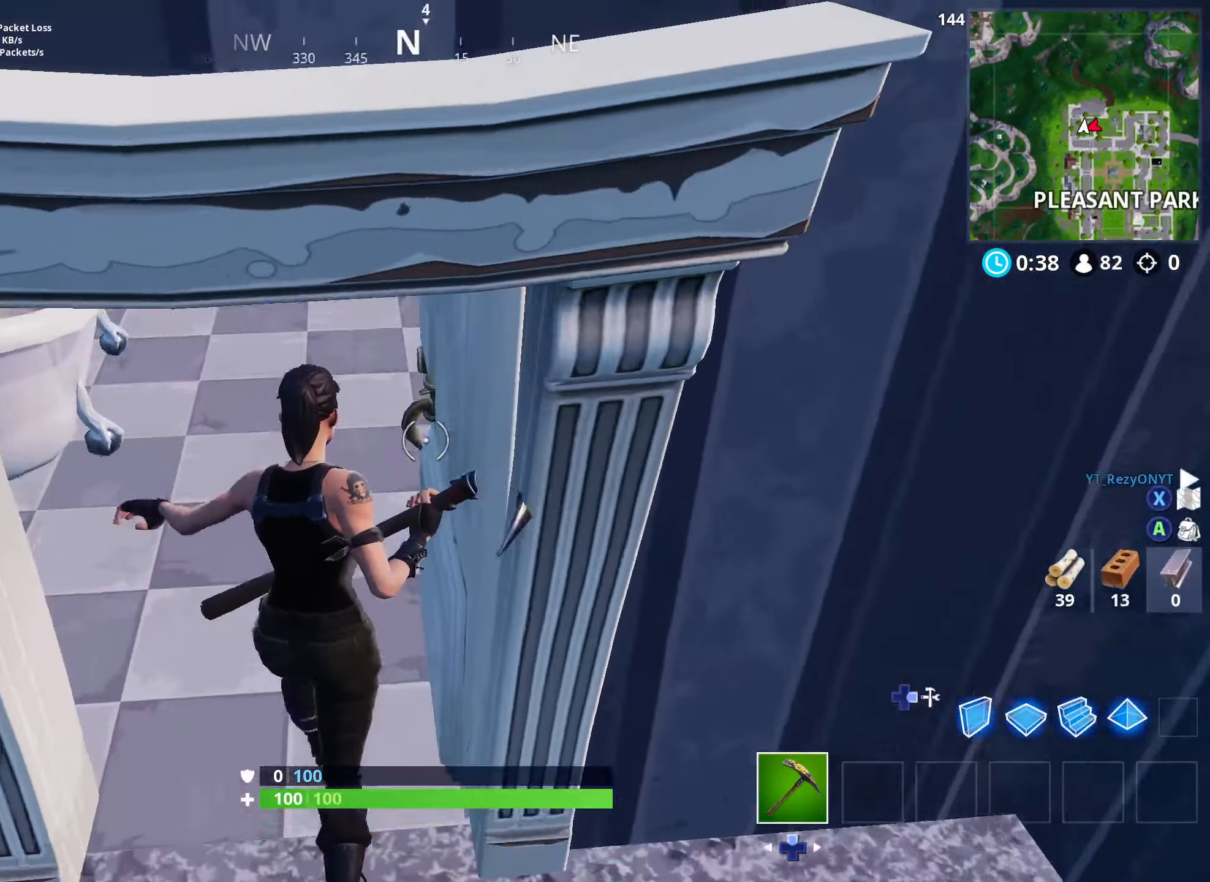
{"buttons": [], "left_stick": "up-right", "right_stick": "right", "events": [[67, "right_stick", "up-left"], [234, "DPAD_DOWN", "down"], [267, "right_stick", "center"], [284, "DPAD_DOWN", "up"], [300, "left_stick", "up"], [350, "right_stick", "down"], [384, "DPAD_DOWN", "down"], [434, "DPAD_DOWN", "up"], [467, "left_stick", "up-right"], [500, "right_stick", "right"]]}
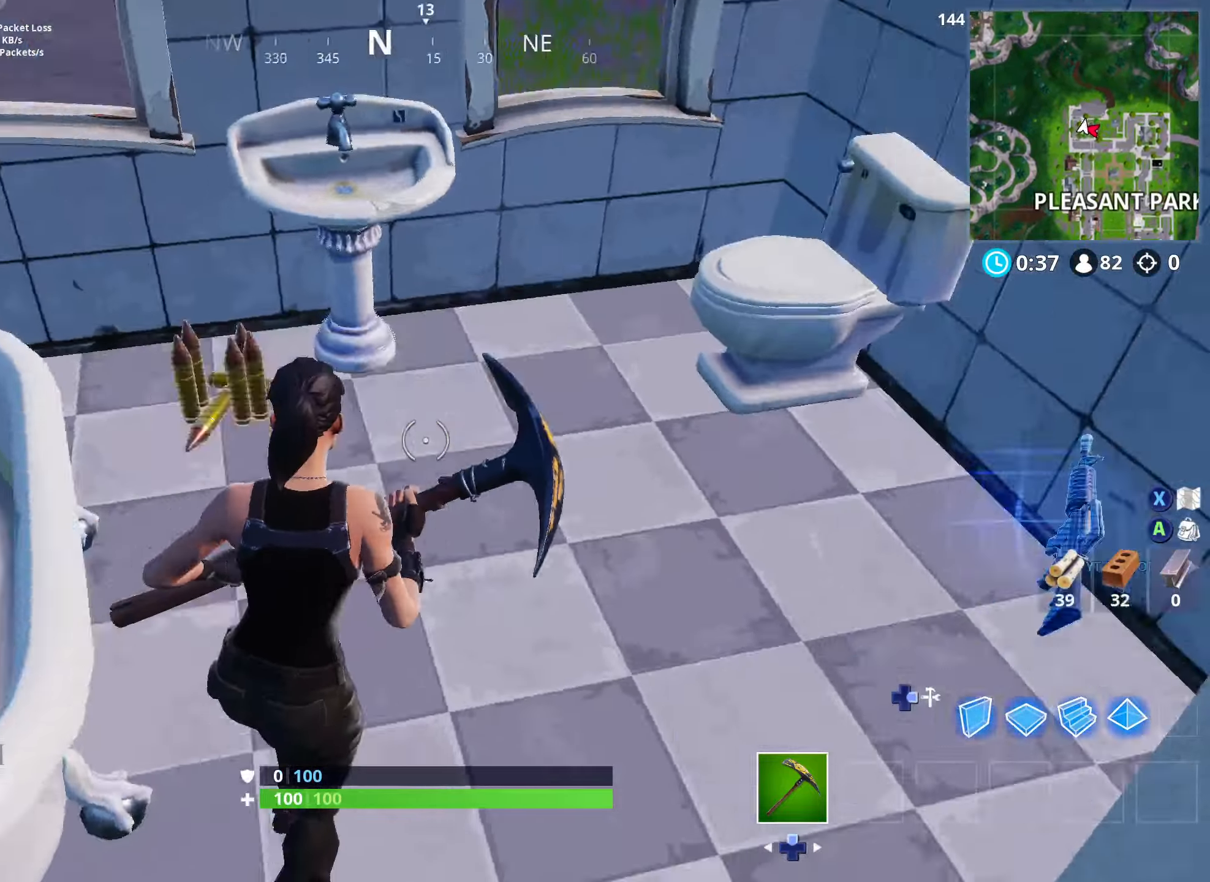
{"buttons": ["DPAD_DOWN"], "left_stick": "down", "right_stick": "center", "events": [[34, "DPAD_DOWN", "down"], [100, "DPAD_DOWN", "up"], [200, "DPAD_DOWN", "down"], [267, "DPAD_DOWN", "up"], [317, "left_stick", "down-right"], [334, "DPAD_DOWN", "down"], [384, "right_stick", "center"], [400, "DPAD_DOWN", "up"], [434, "left_stick", "down"], [484, "DPAD_DOWN", "down"]]}
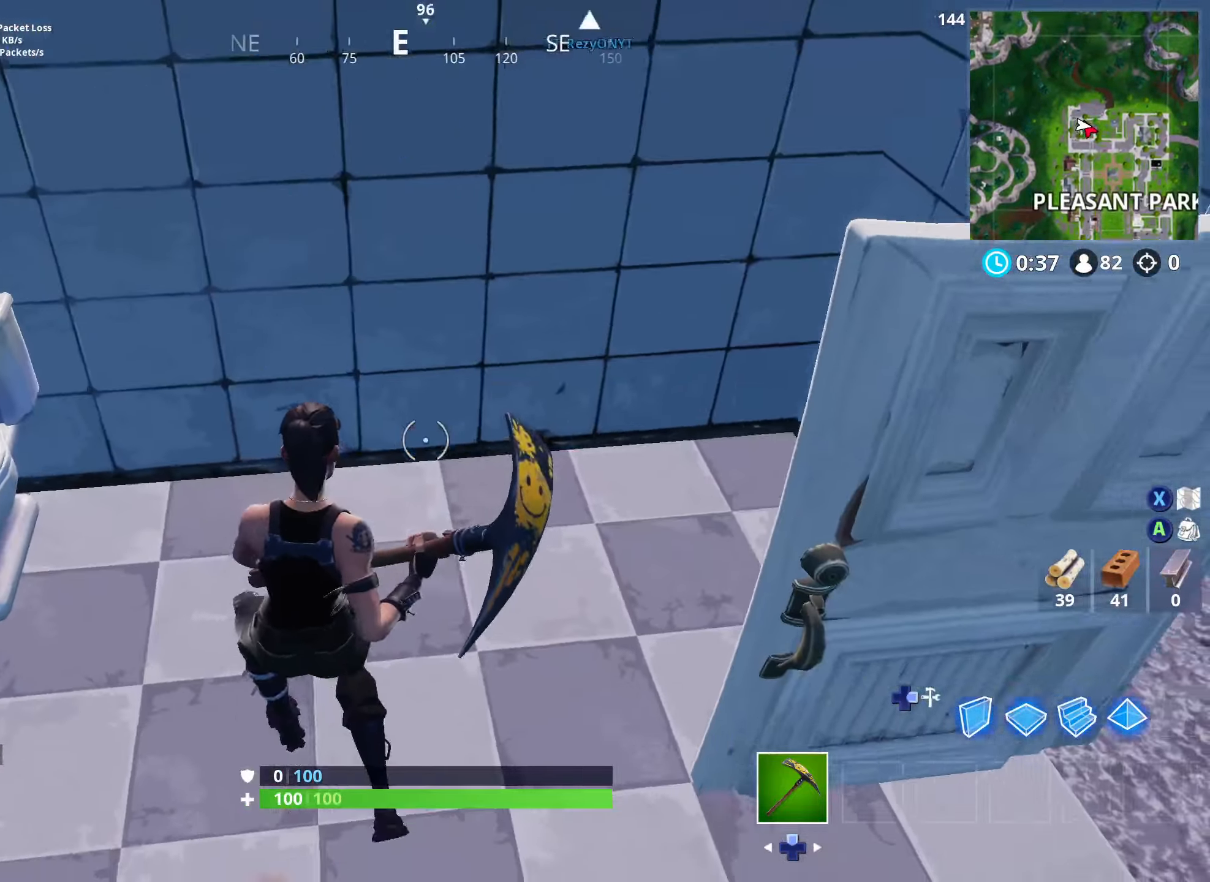
{"buttons": ["R1"], "left_stick": "up", "right_stick": "center", "events": [[67, "DPAD_DOWN", "up"], [84, "right_stick", "right"], [184, "left_stick", "right"], [234, "right_stick", "up-right"], [284, "left_stick", "up-right"], [334, "R1", "down"], [367, "right_stick", "center"], [434, "R1", "up"], [450, "left_stick", "up"], [500, "R1", "down"]]}
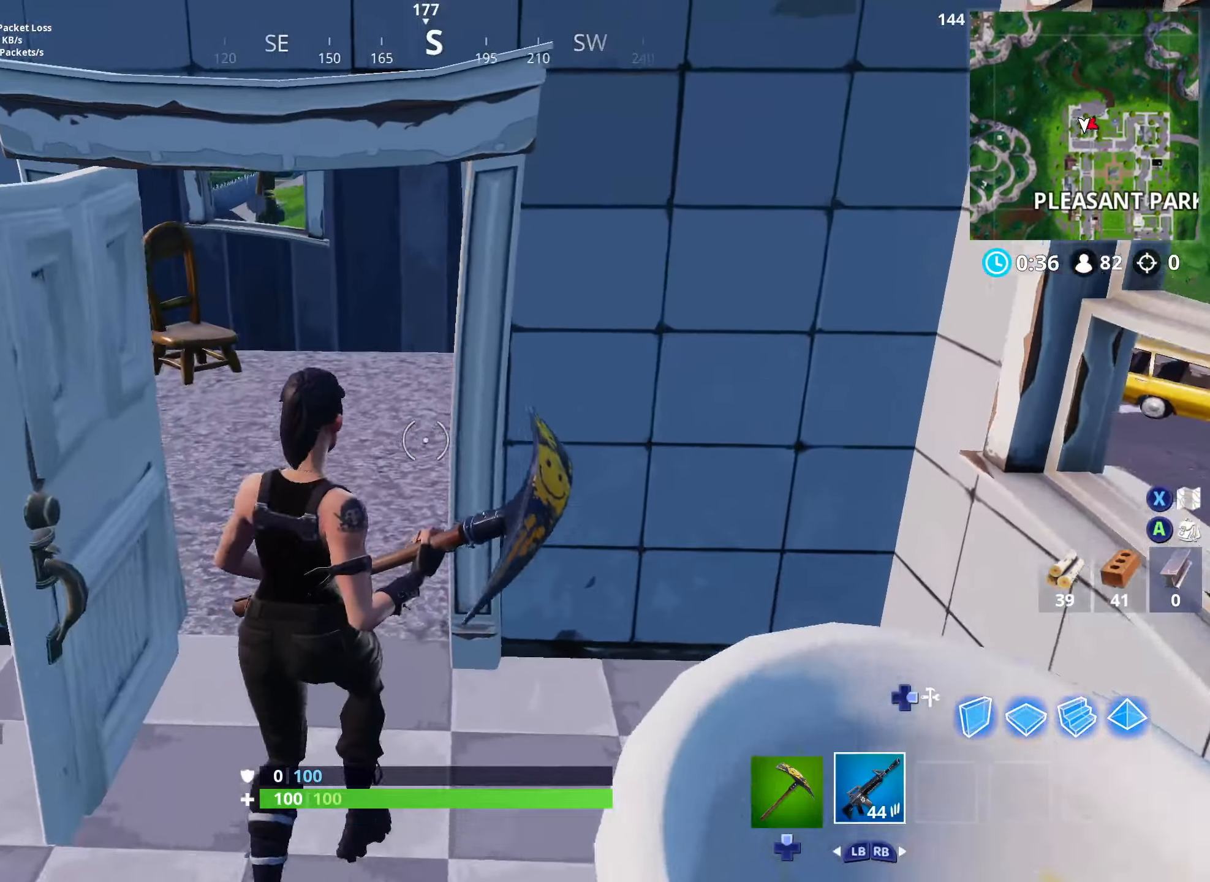
{"buttons": [], "left_stick": "up-right", "right_stick": "left", "events": [[84, "R1", "up"], [117, "right_stick", "left"], [417, "left_stick", "up-right"]]}
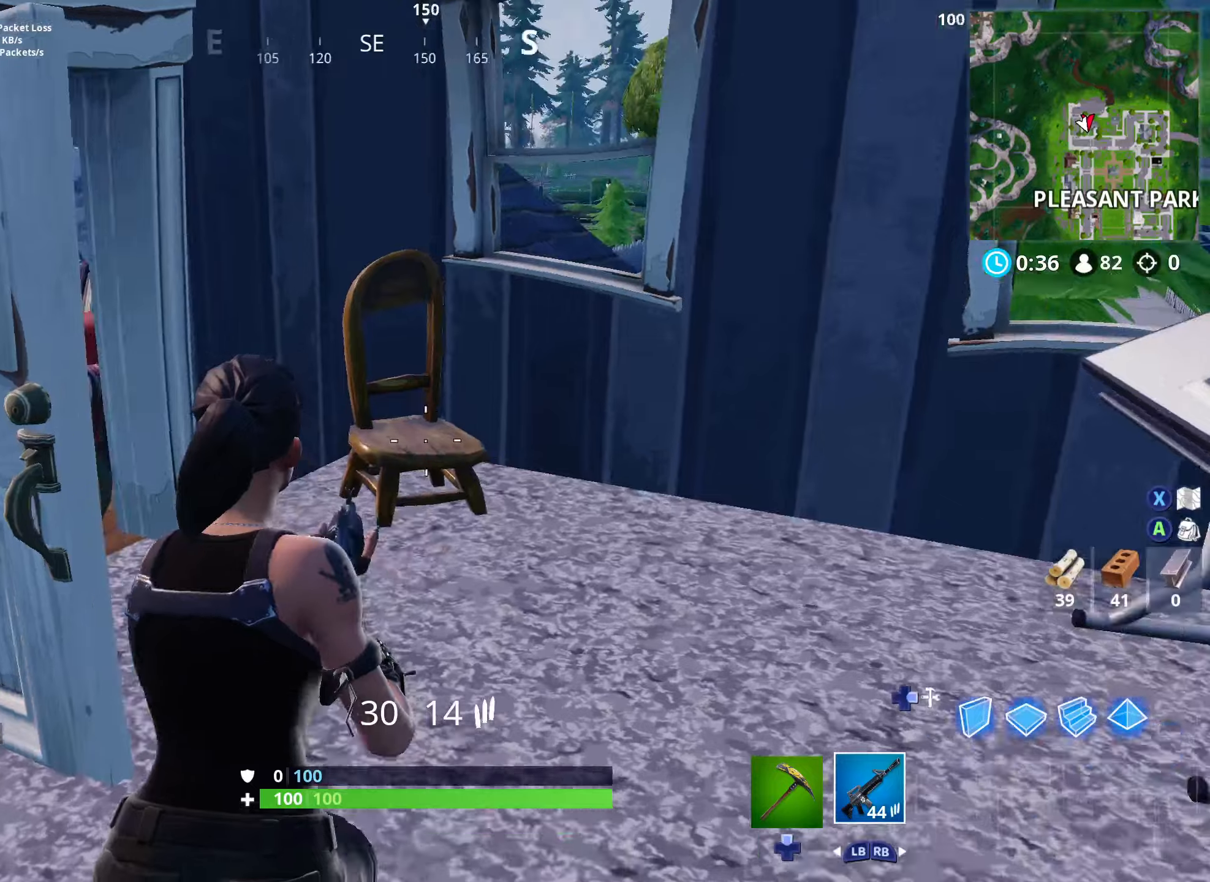
{"buttons": [], "left_stick": "up", "right_stick": "left", "events": [[300, "left_stick", "up"]]}
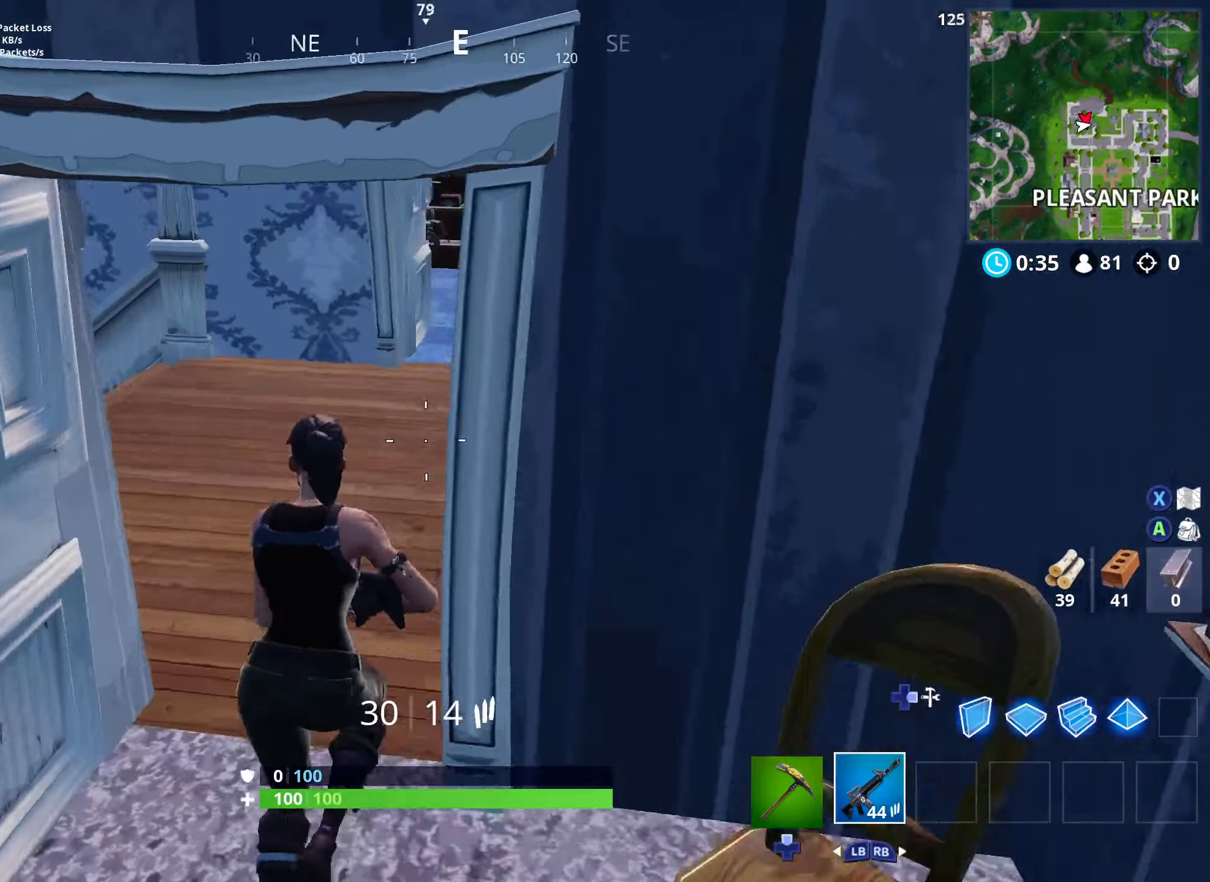
{"buttons": [], "left_stick": "up-right", "right_stick": "down-left", "events": [[167, "right_stick", "down-left"], [434, "left_stick", "up-right"]]}
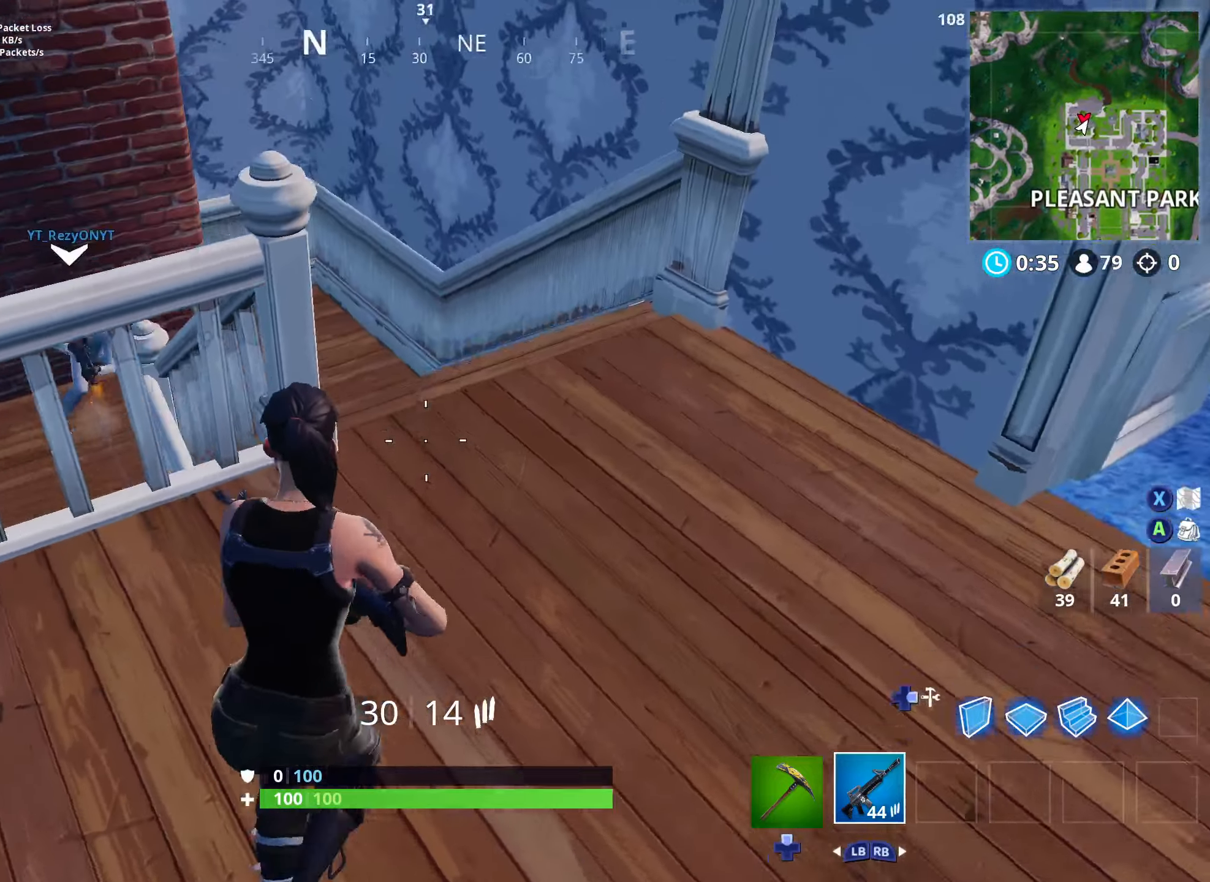
{"buttons": ["L3"], "left_stick": "up", "right_stick": "down-left", "events": [[234, "right_stick", "center"], [300, "right_stick", "left"], [434, "right_stick", "down-left"], [500, "L3", "down"], [500, "left_stick", "up"]]}
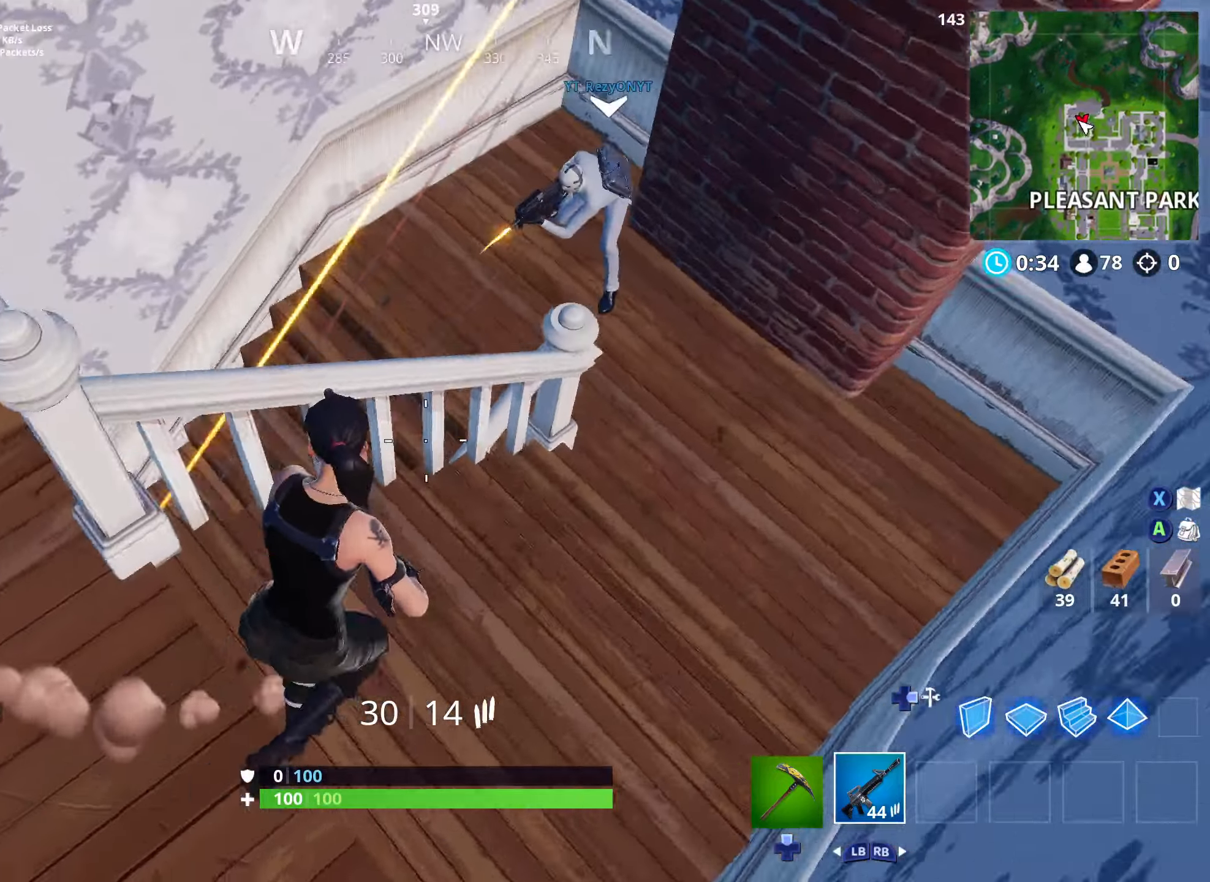
{"buttons": ["R2"], "left_stick": "up-right", "right_stick": "up-left", "events": [[84, "right_stick", "left"], [117, "L3", "up"], [267, "left_stick", "up-right"], [384, "right_stick", "up-left"], [417, "R2", "down"]]}
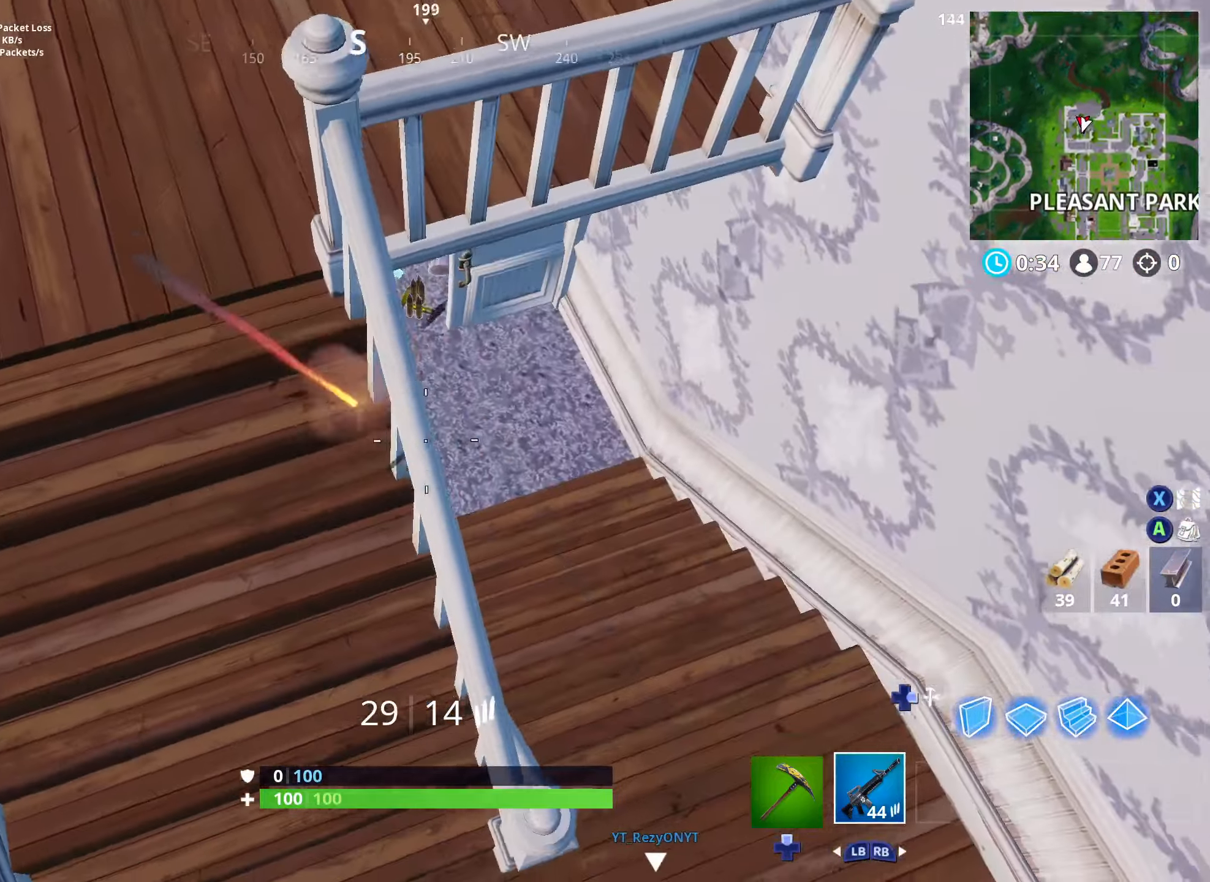
{"buttons": [], "left_stick": "right", "right_stick": "left", "events": [[34, "R2", "up"], [167, "left_stick", "right"], [217, "right_stick", "up"], [434, "right_stick", "center"], [500, "right_stick", "left"]]}
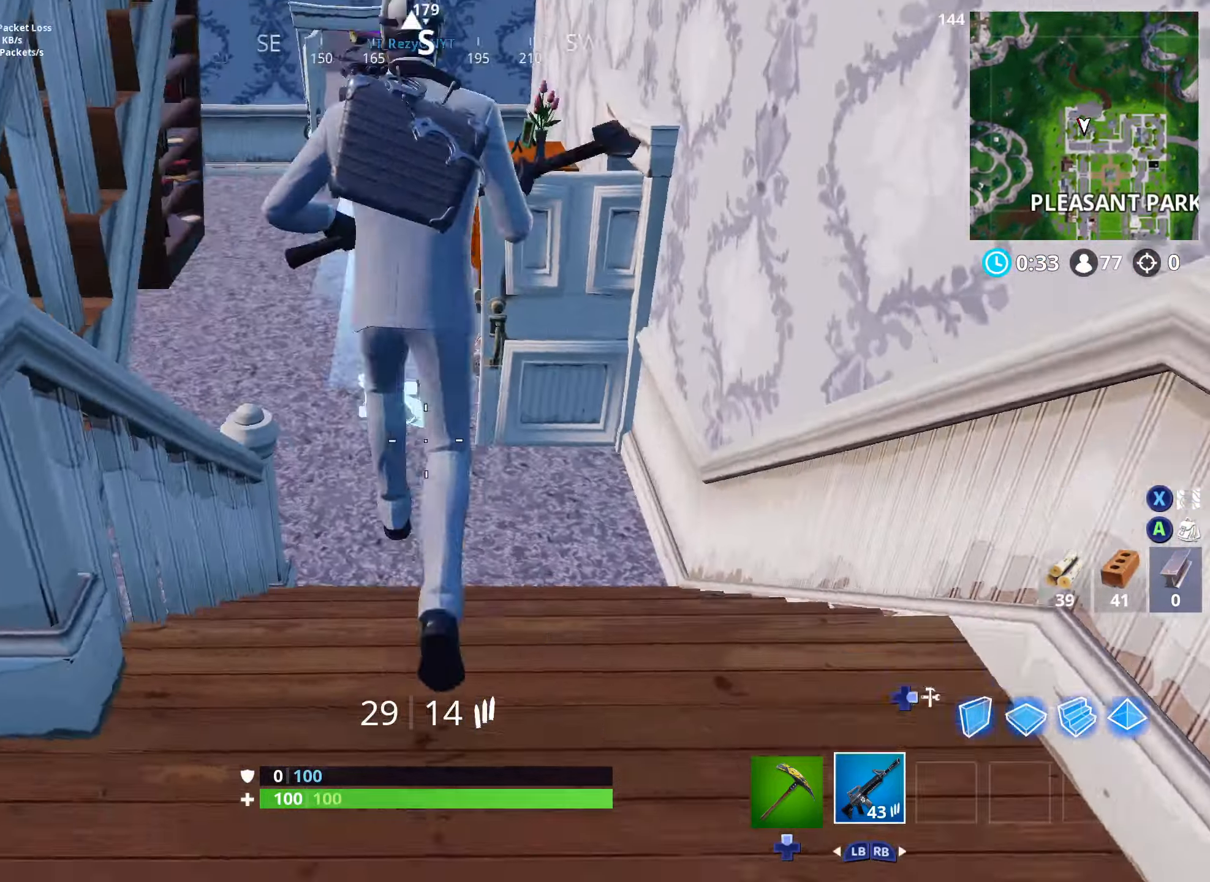
{"buttons": [], "left_stick": "up", "right_stick": "center", "events": [[17, "right_stick", "up-left"], [84, "left_stick", "down-right"], [250, "left_stick", "up-right"], [334, "right_stick", "center"], [350, "left_stick", "up-left"], [500, "left_stick", "up"]]}
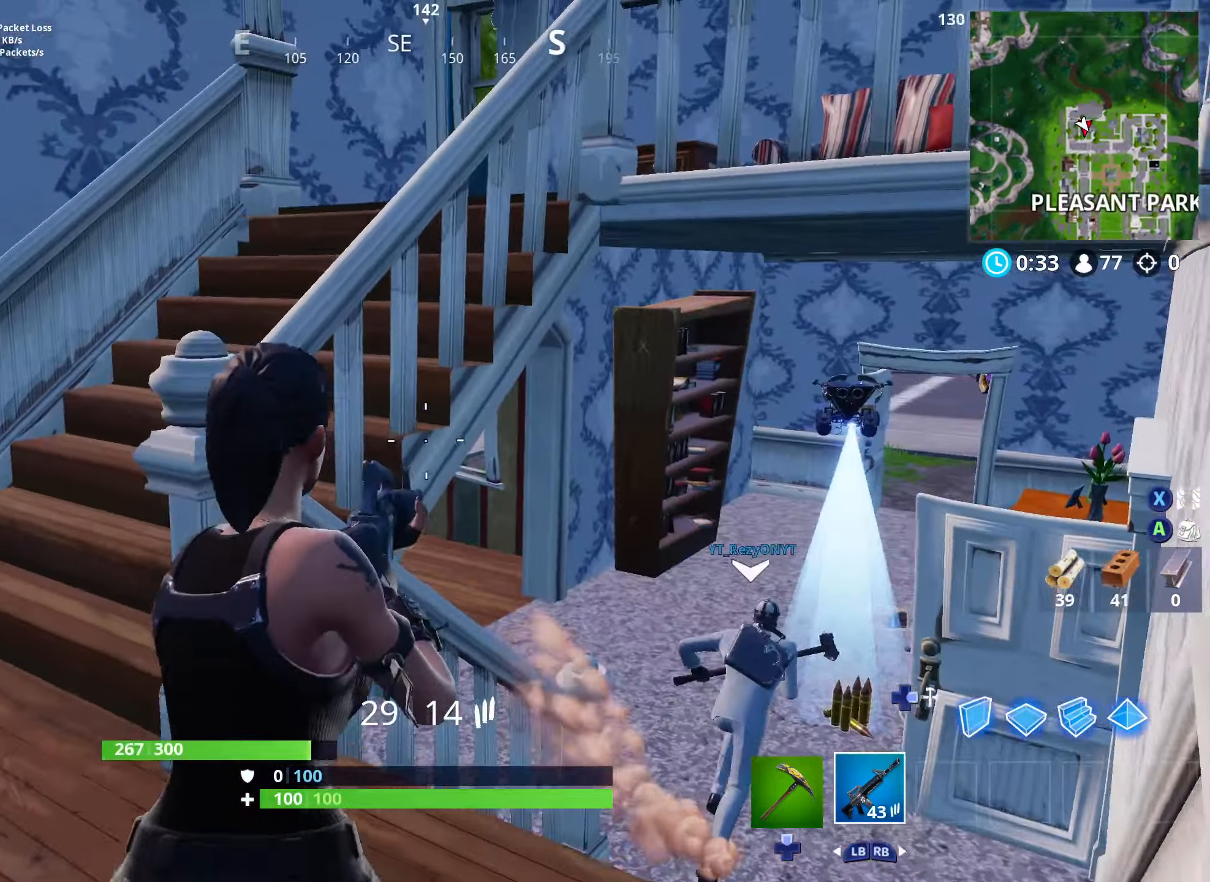
{"buttons": [], "left_stick": "up", "right_stick": "center", "events": [[50, "L3", "down"], [117, "right_stick", "right"], [200, "right_stick", "down-right"], [217, "L3", "up"], [467, "right_stick", "center"]]}
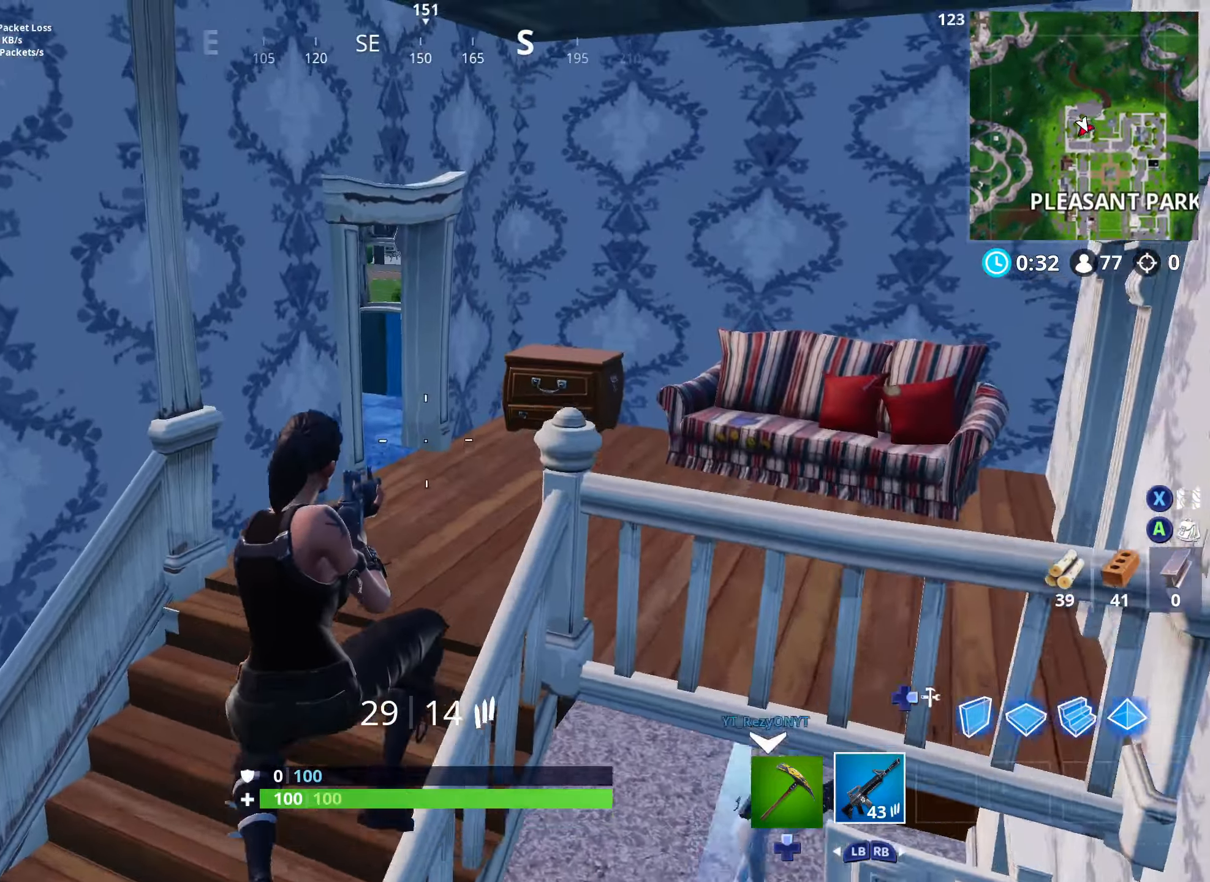
{"buttons": [], "left_stick": "up-right", "right_stick": "left", "events": [[184, "left_stick", "up-right"], [300, "right_stick", "left"]]}
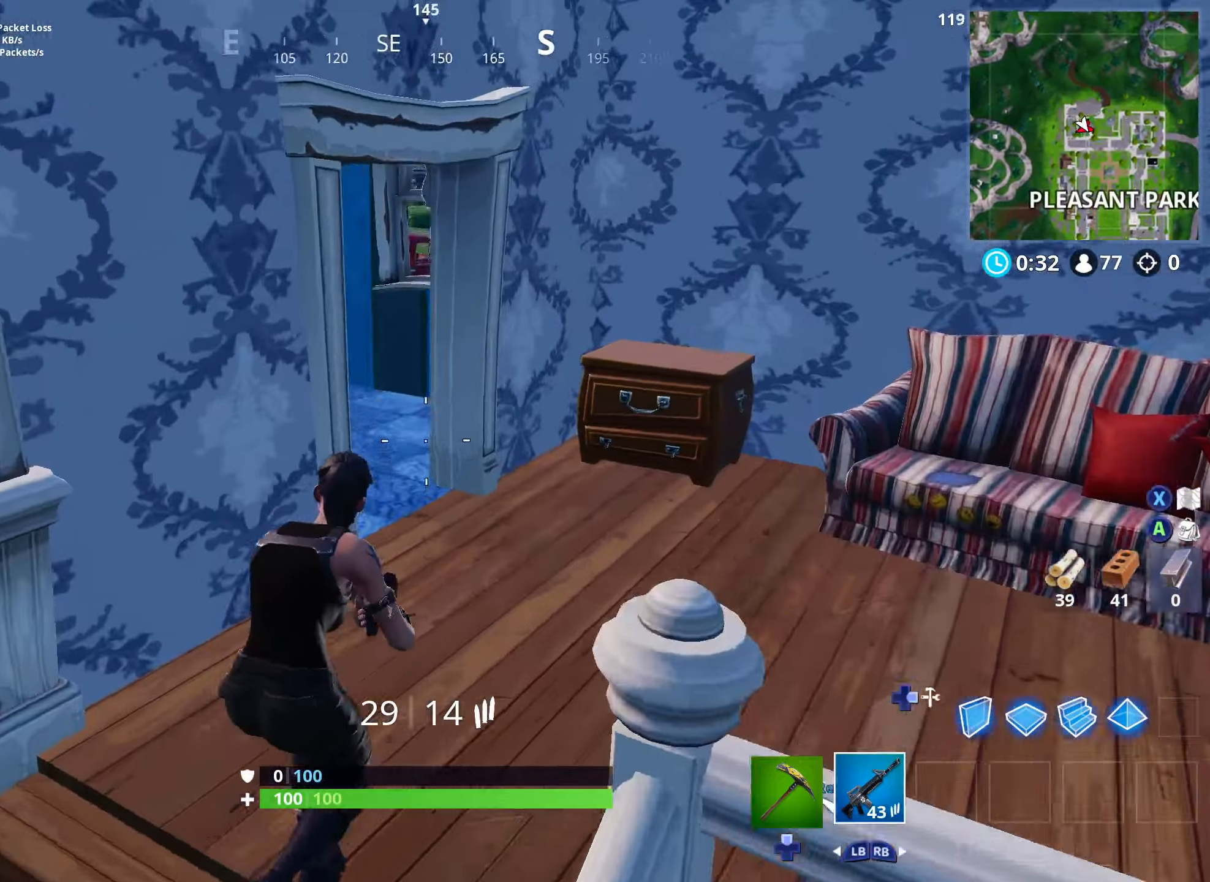
{"buttons": [], "left_stick": "up-right", "right_stick": "left", "events": []}
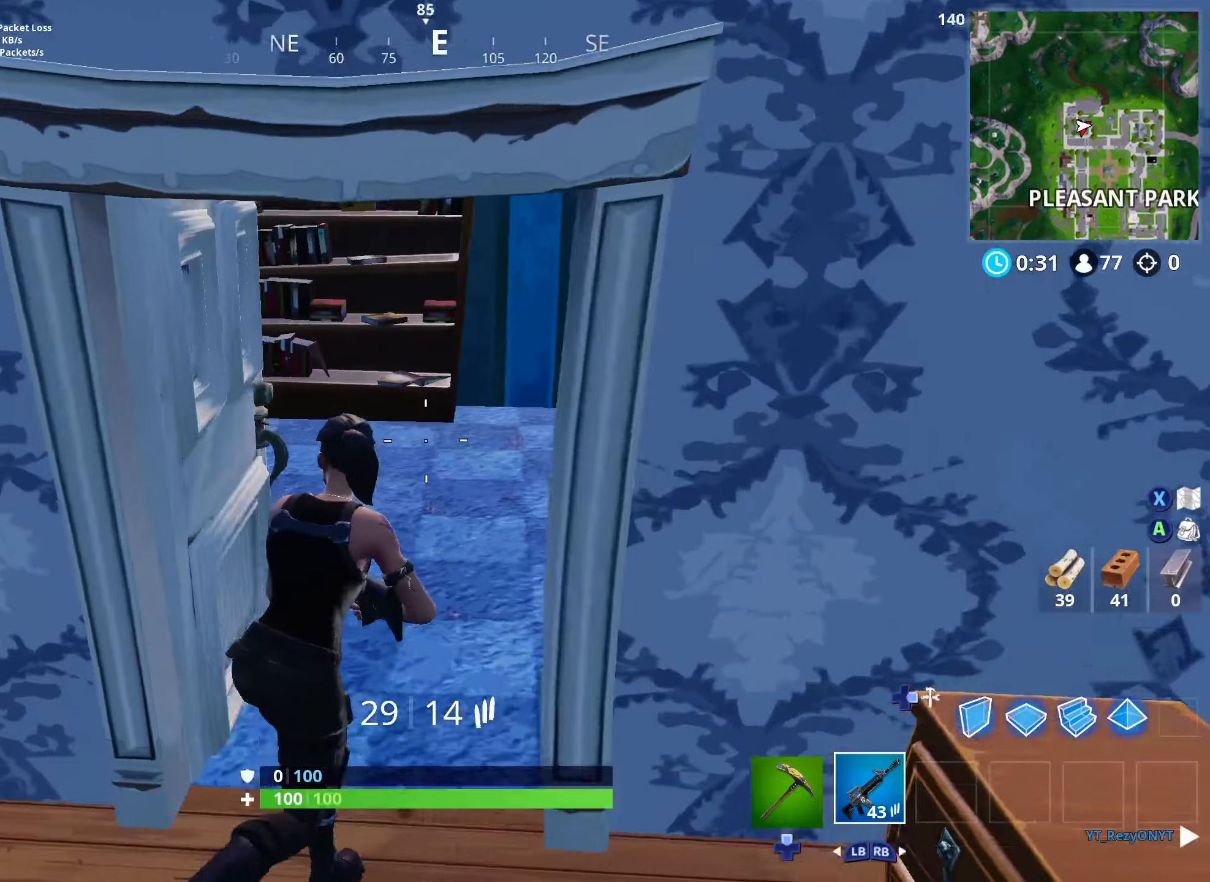
{"buttons": [], "left_stick": "up-left", "right_stick": "center", "events": [[350, "DPAD_UP", "down"], [350, "left_stick", "up-left"], [433, "DPAD_UP", "up"], [466, "right_stick", "center"]]}